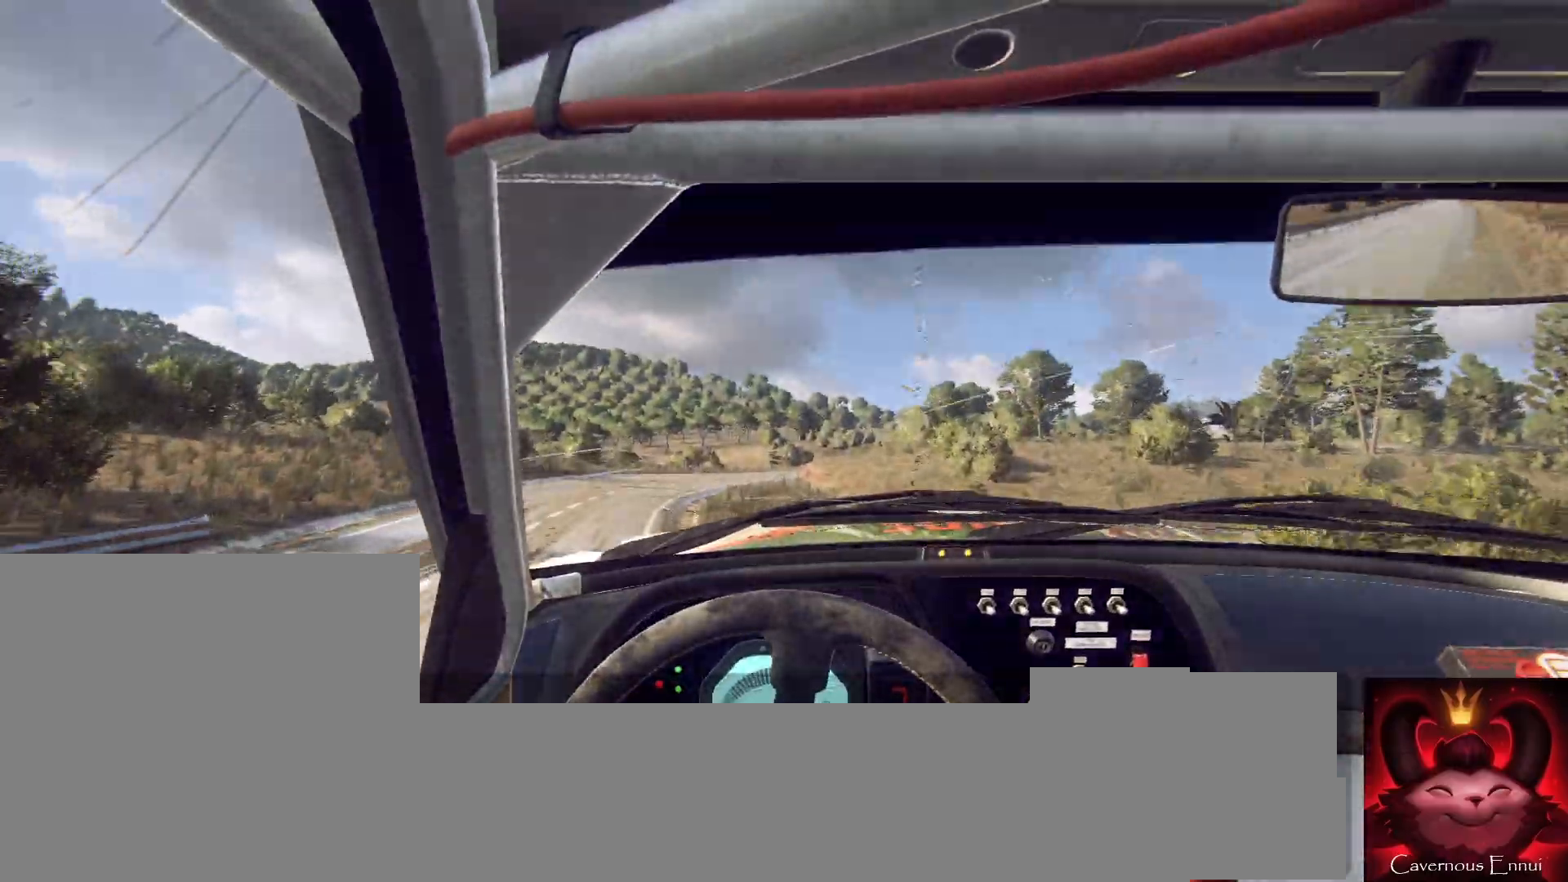
Gameplay with a controller (Xbox layout); each line is a JSON object with the inputs held at the frame after it. "events" lists button and stick changes between this image and that frame as [ms after this image, input, new state], when the widget could be followed in between.
{"buttons": [], "left_stick": "left", "right_stick": "center", "events": []}
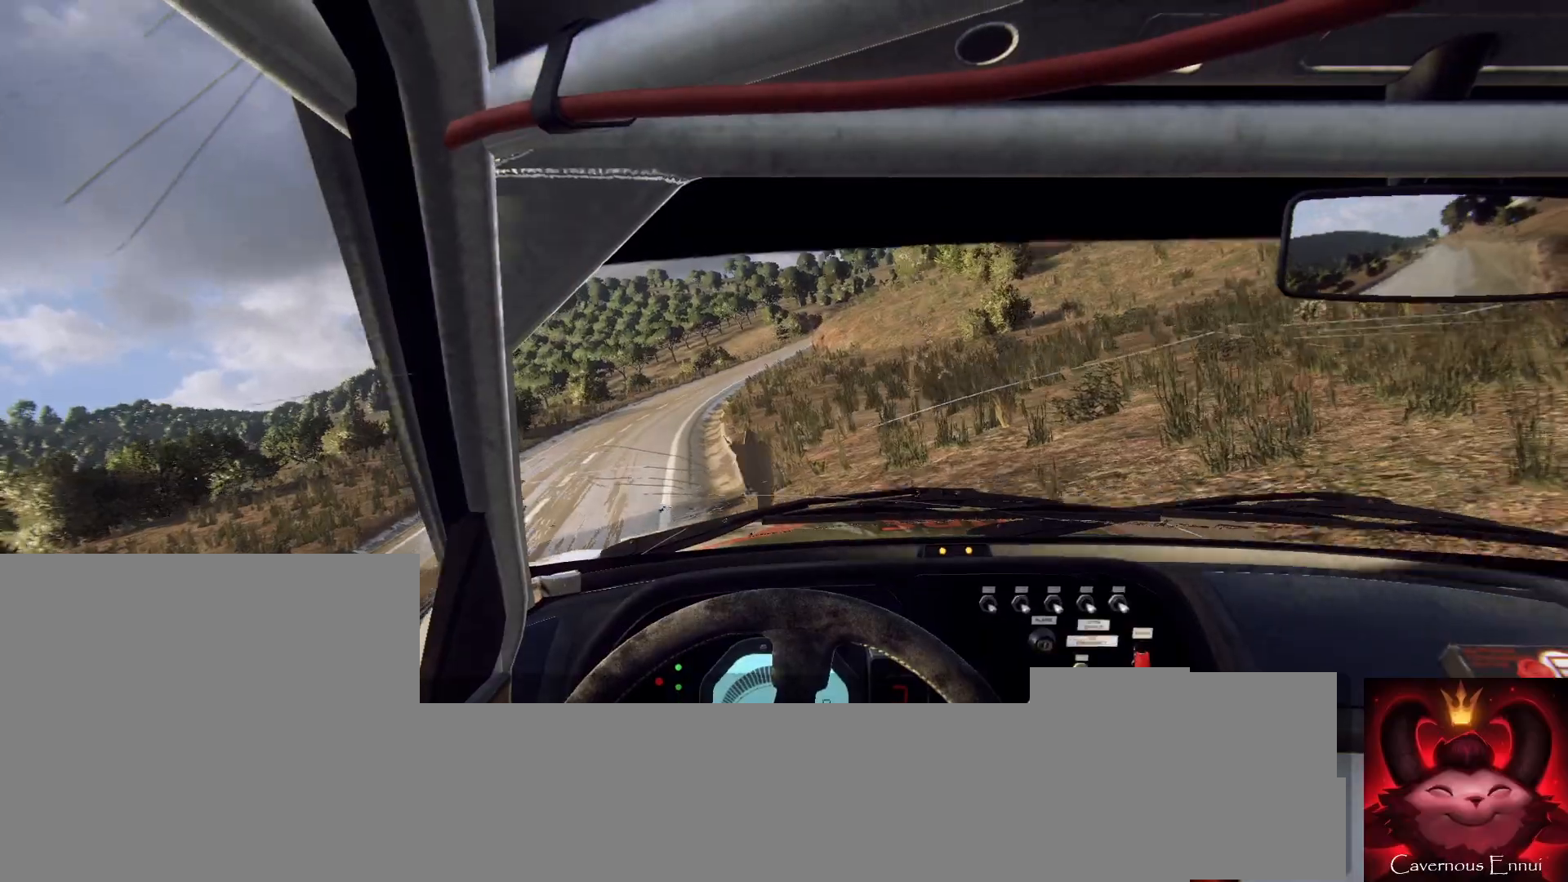
{"buttons": [], "left_stick": "left", "right_stick": "center", "events": []}
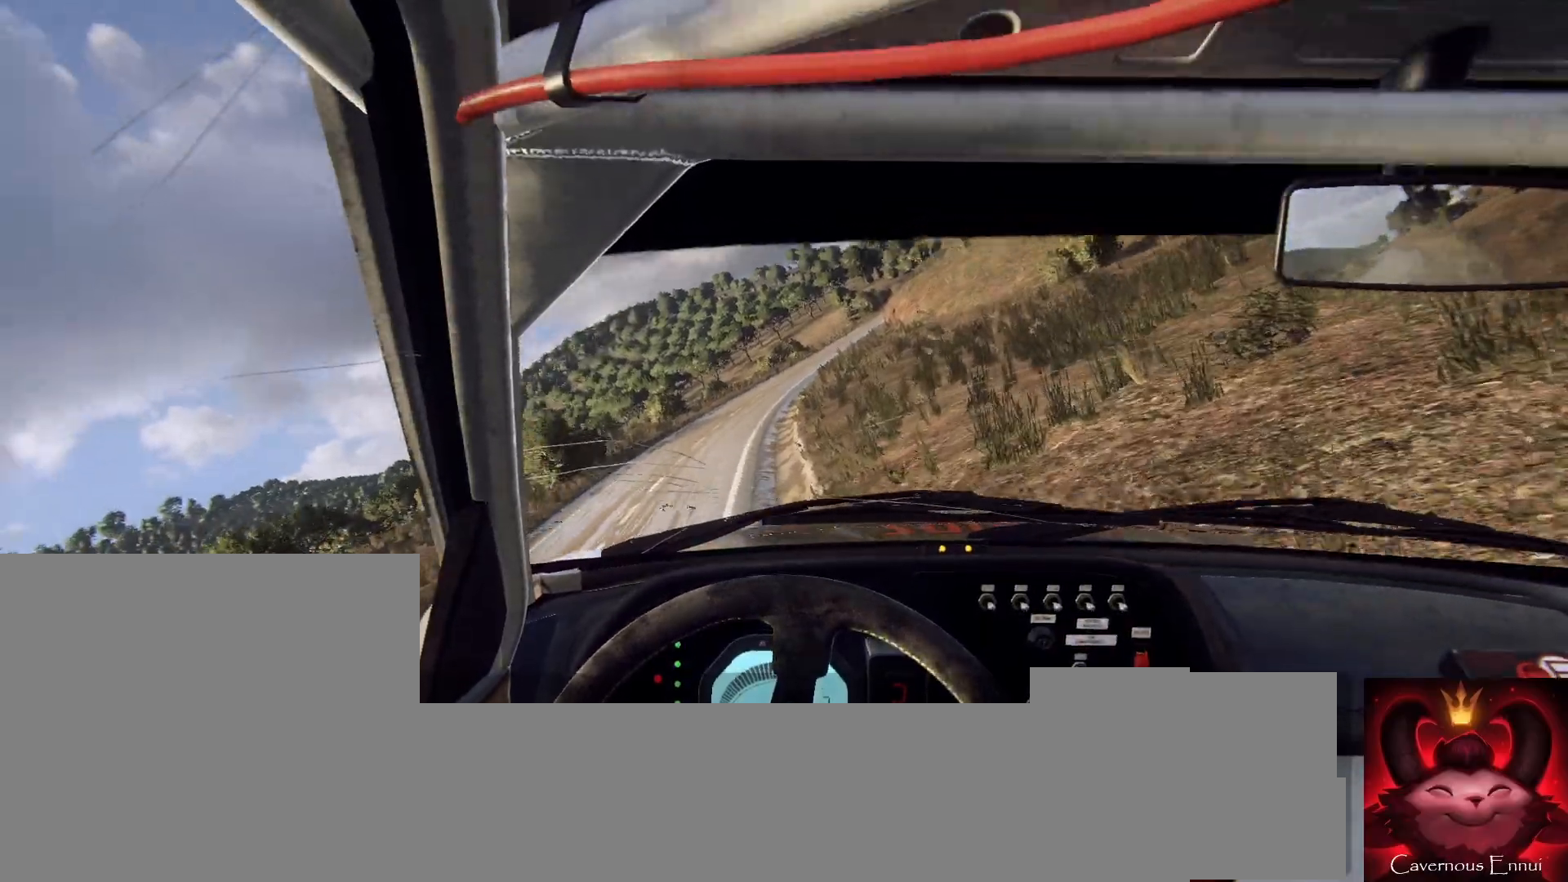
{"buttons": [], "left_stick": "right", "right_stick": "center", "events": [[133, "left_stick", "center"], [300, "left_stick", "right"]]}
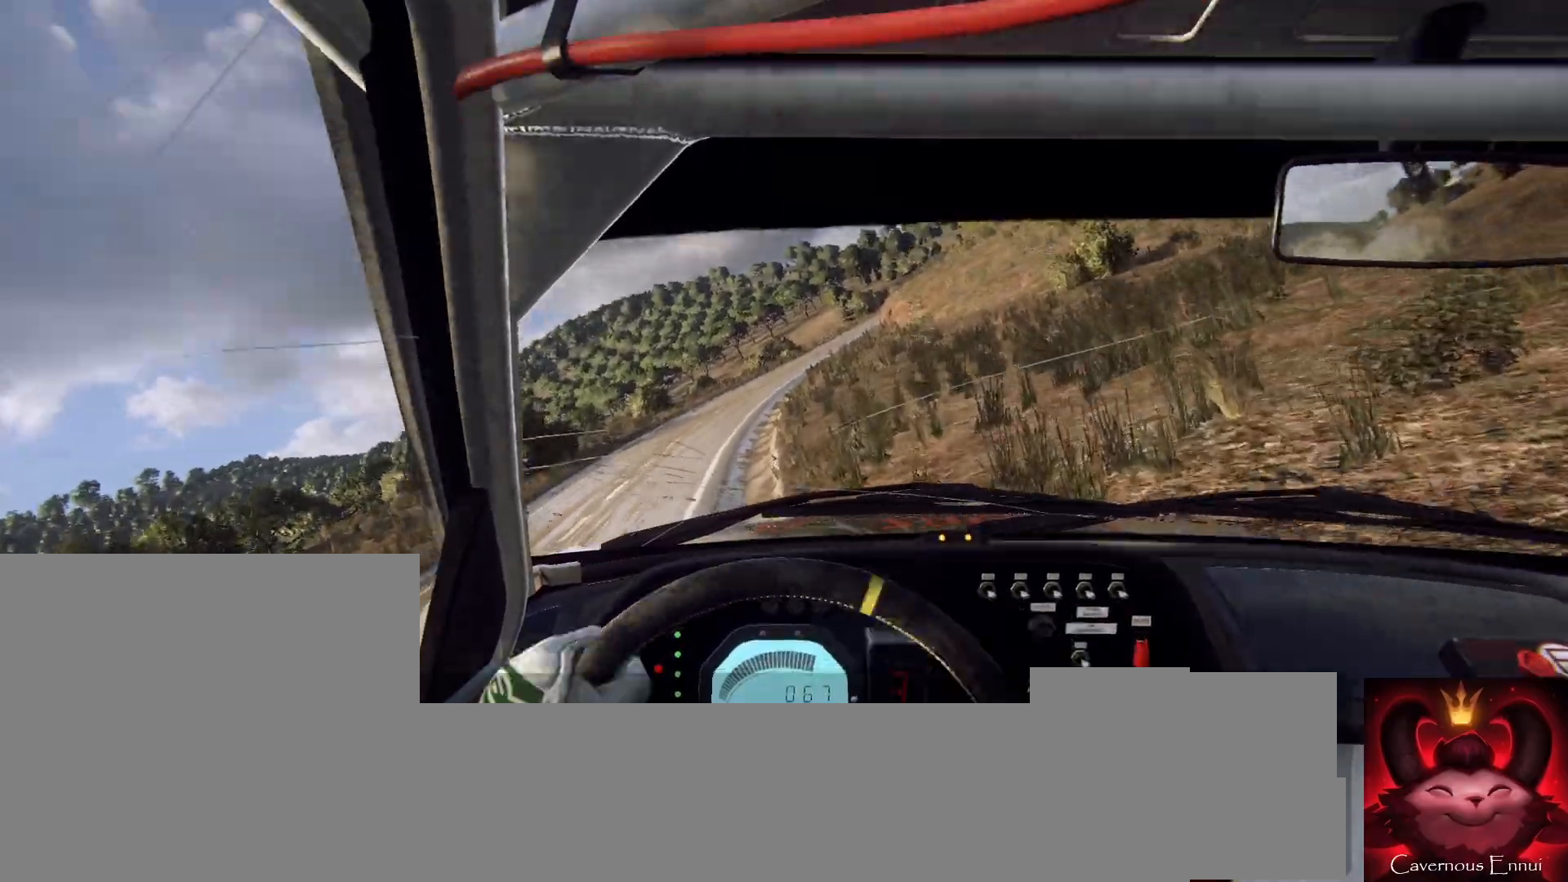
{"buttons": [], "left_stick": "center", "right_stick": "center", "events": [[33, "L1", "down"], [167, "L1", "up"], [233, "left_stick", "center"]]}
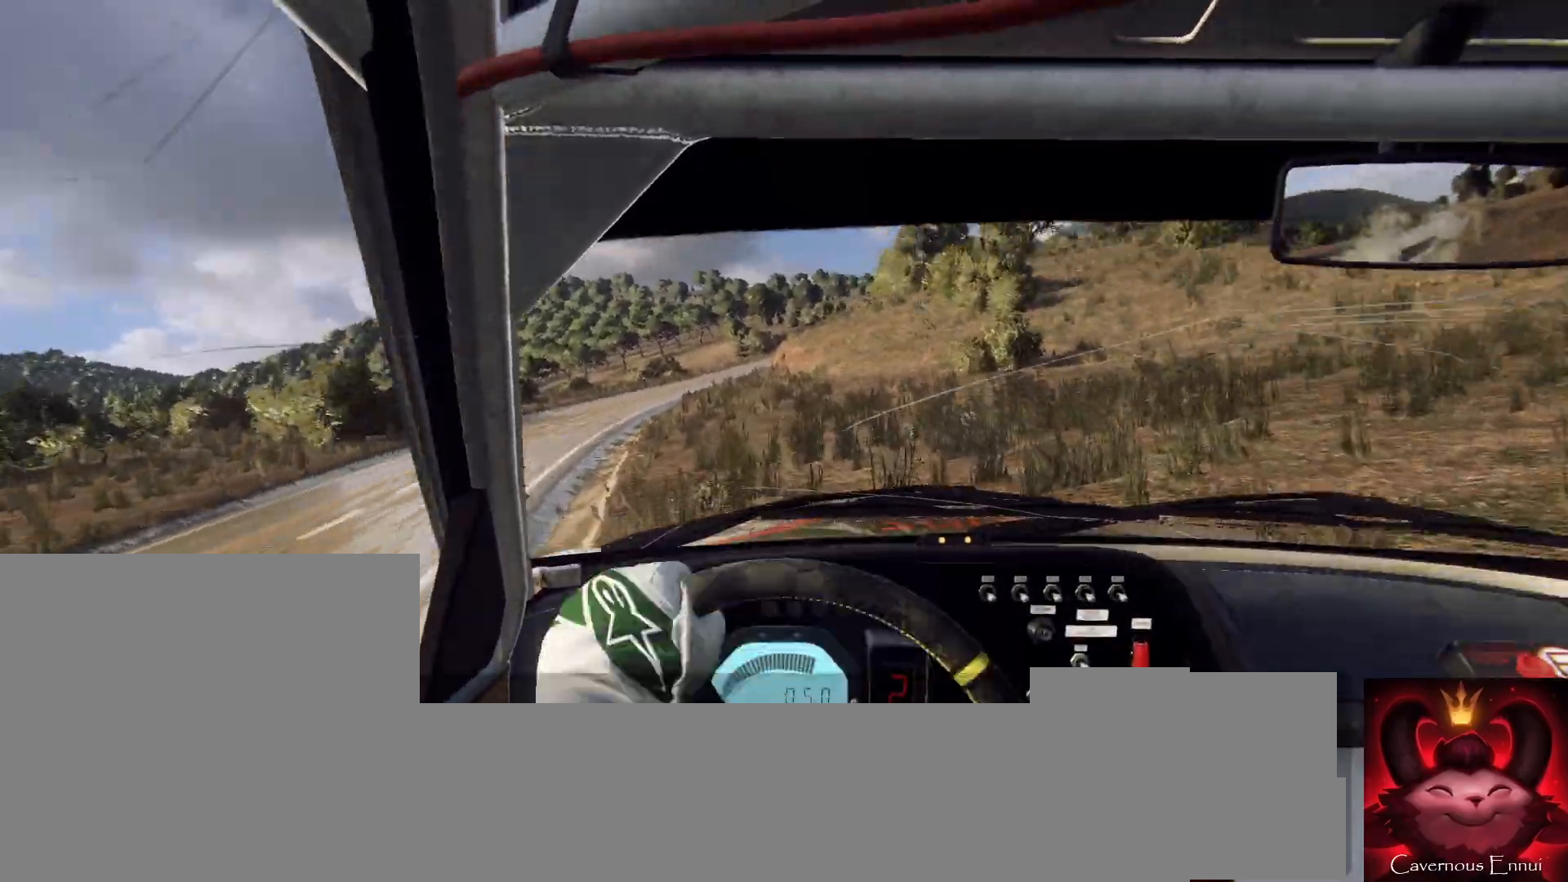
{"buttons": [], "left_stick": "left", "right_stick": "center", "events": [[33, "left_stick", "left"]]}
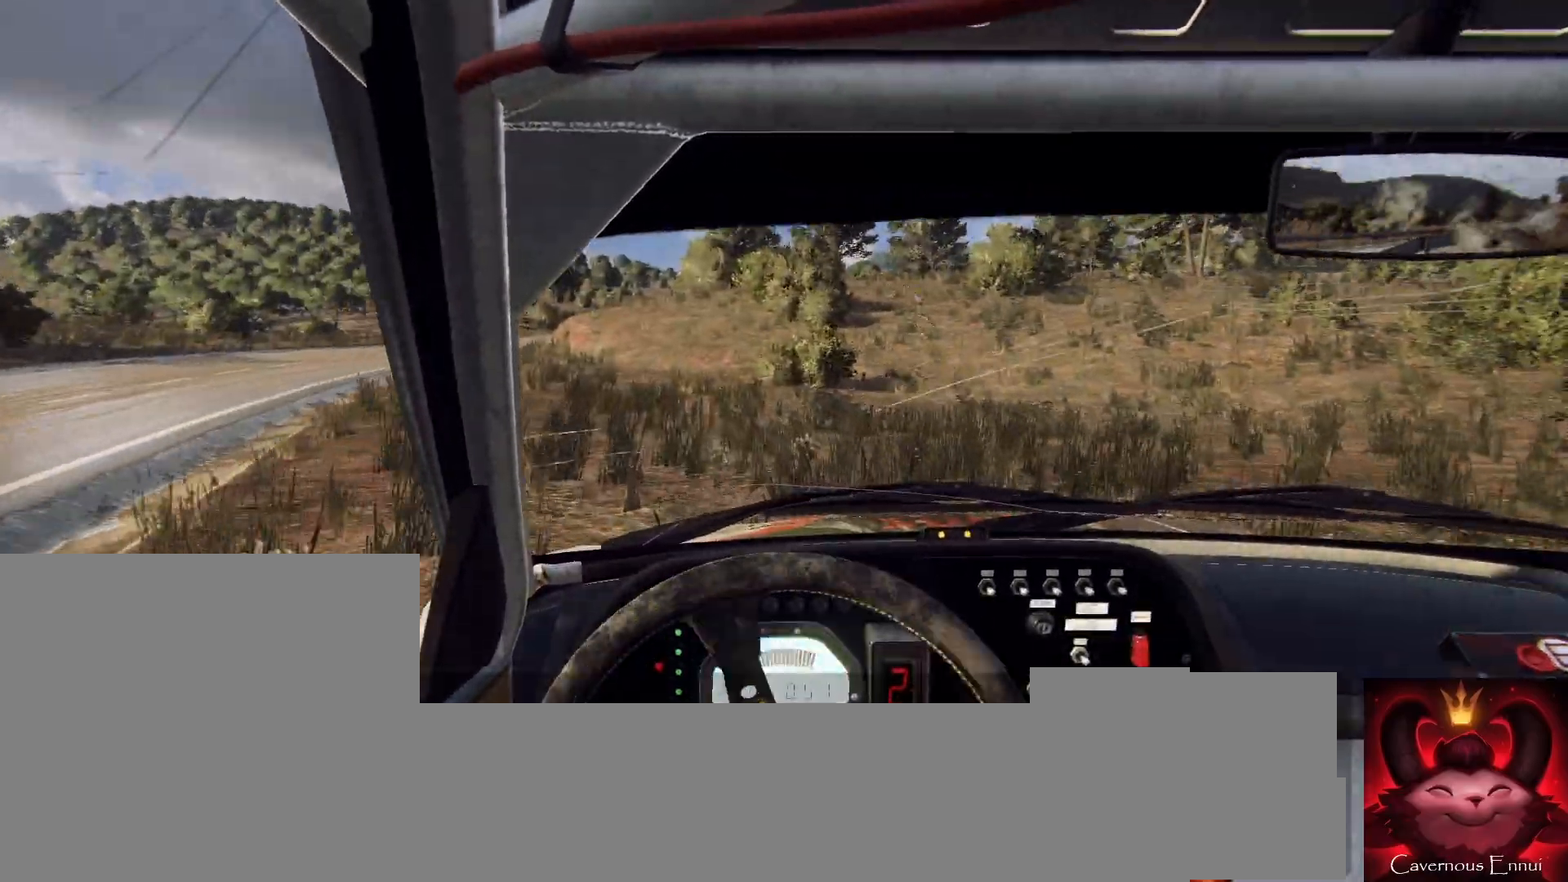
{"buttons": [], "left_stick": "left", "right_stick": "center", "events": []}
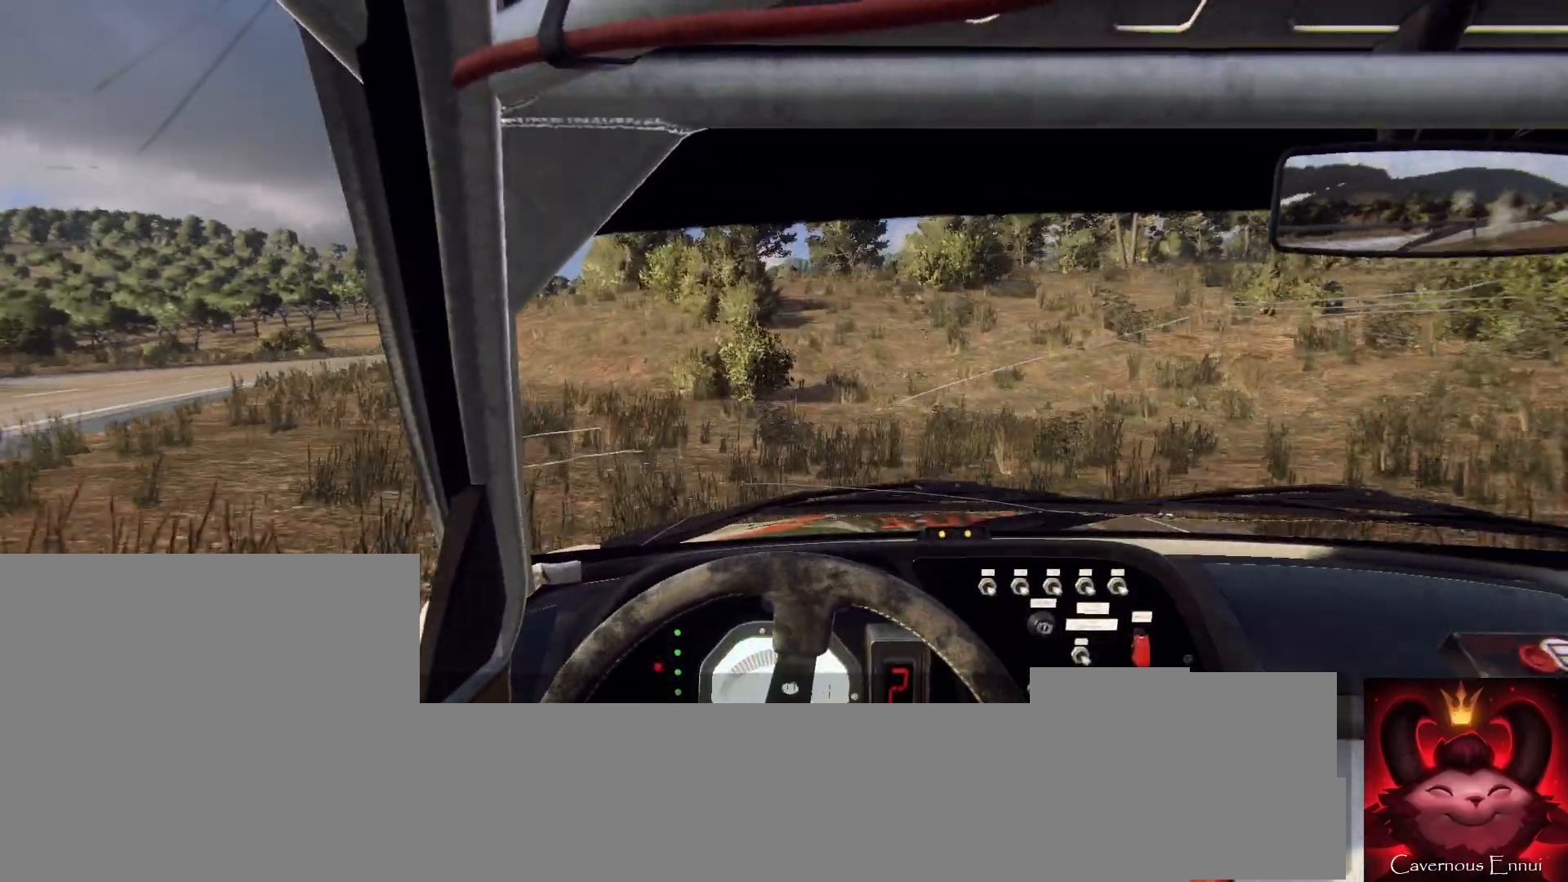
{"buttons": ["R2"], "left_stick": "left", "right_stick": "down", "events": [[100, "R1", "down"], [200, "R1", "up"], [233, "right_stick", "down"], [467, "R2", "down"]]}
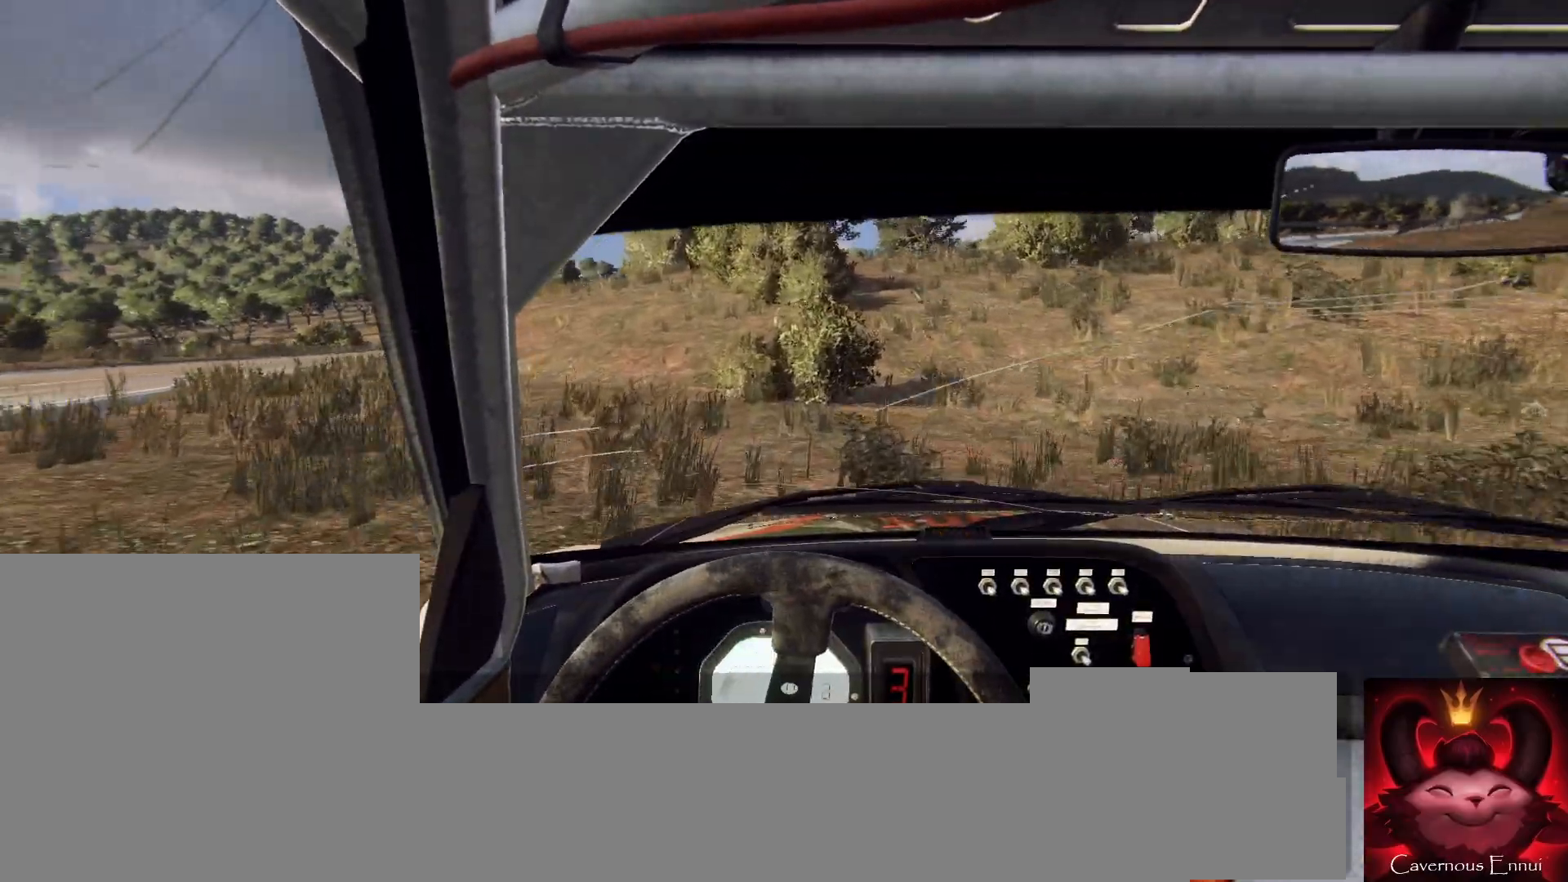
{"buttons": ["R2"], "left_stick": "left", "right_stick": "down", "events": [[400, "L1", "down"], [500, "L1", "up"]]}
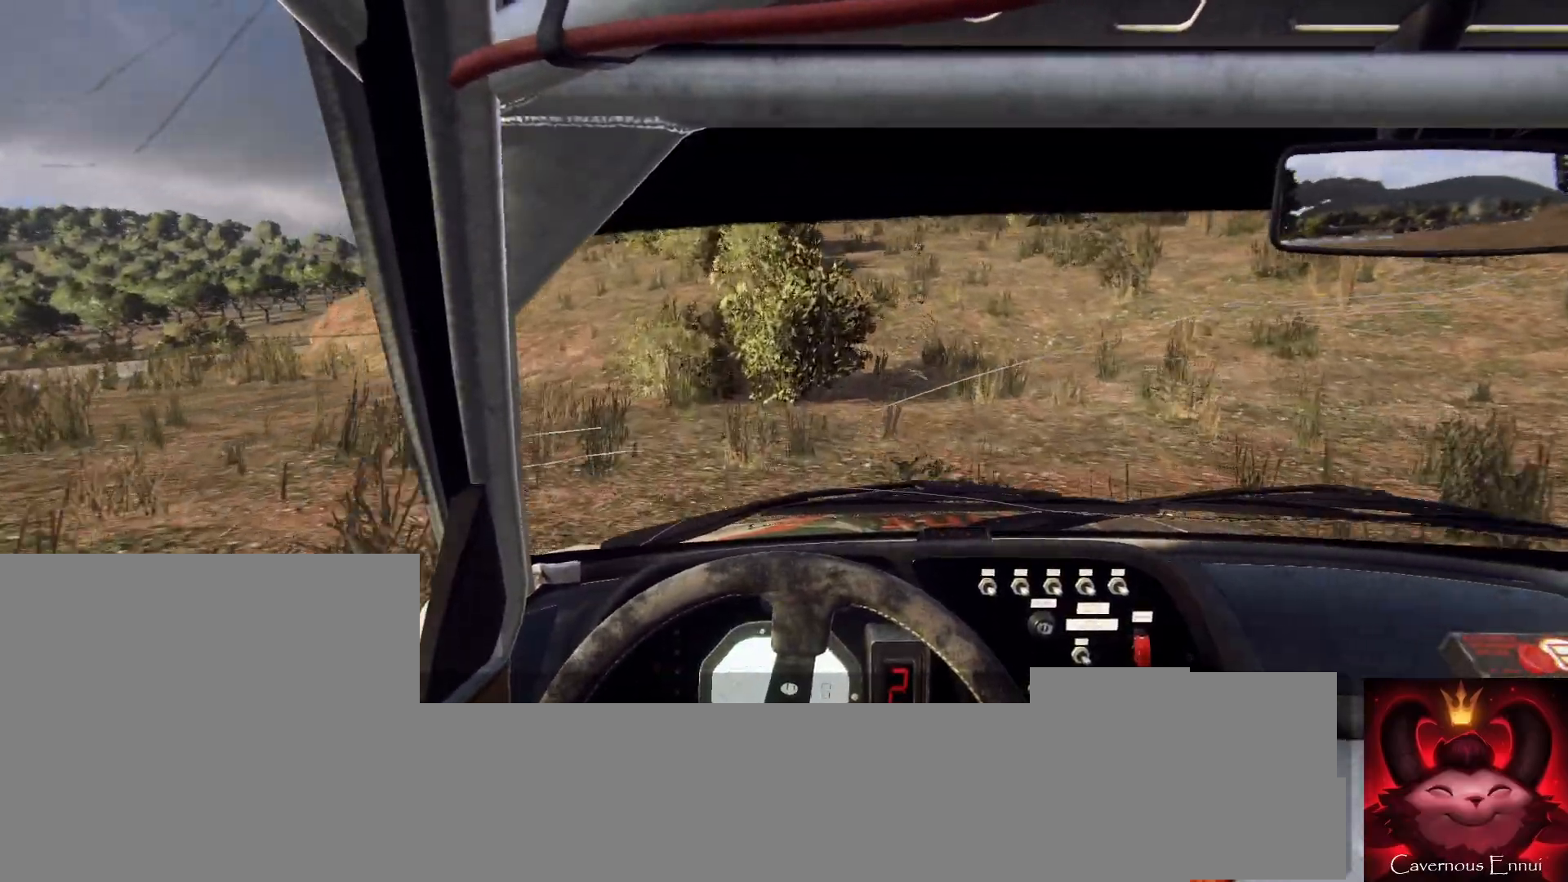
{"buttons": [], "left_stick": "left", "right_stick": "left", "events": [[100, "right_stick", "center"], [133, "R2", "up"], [167, "right_stick", "left"]]}
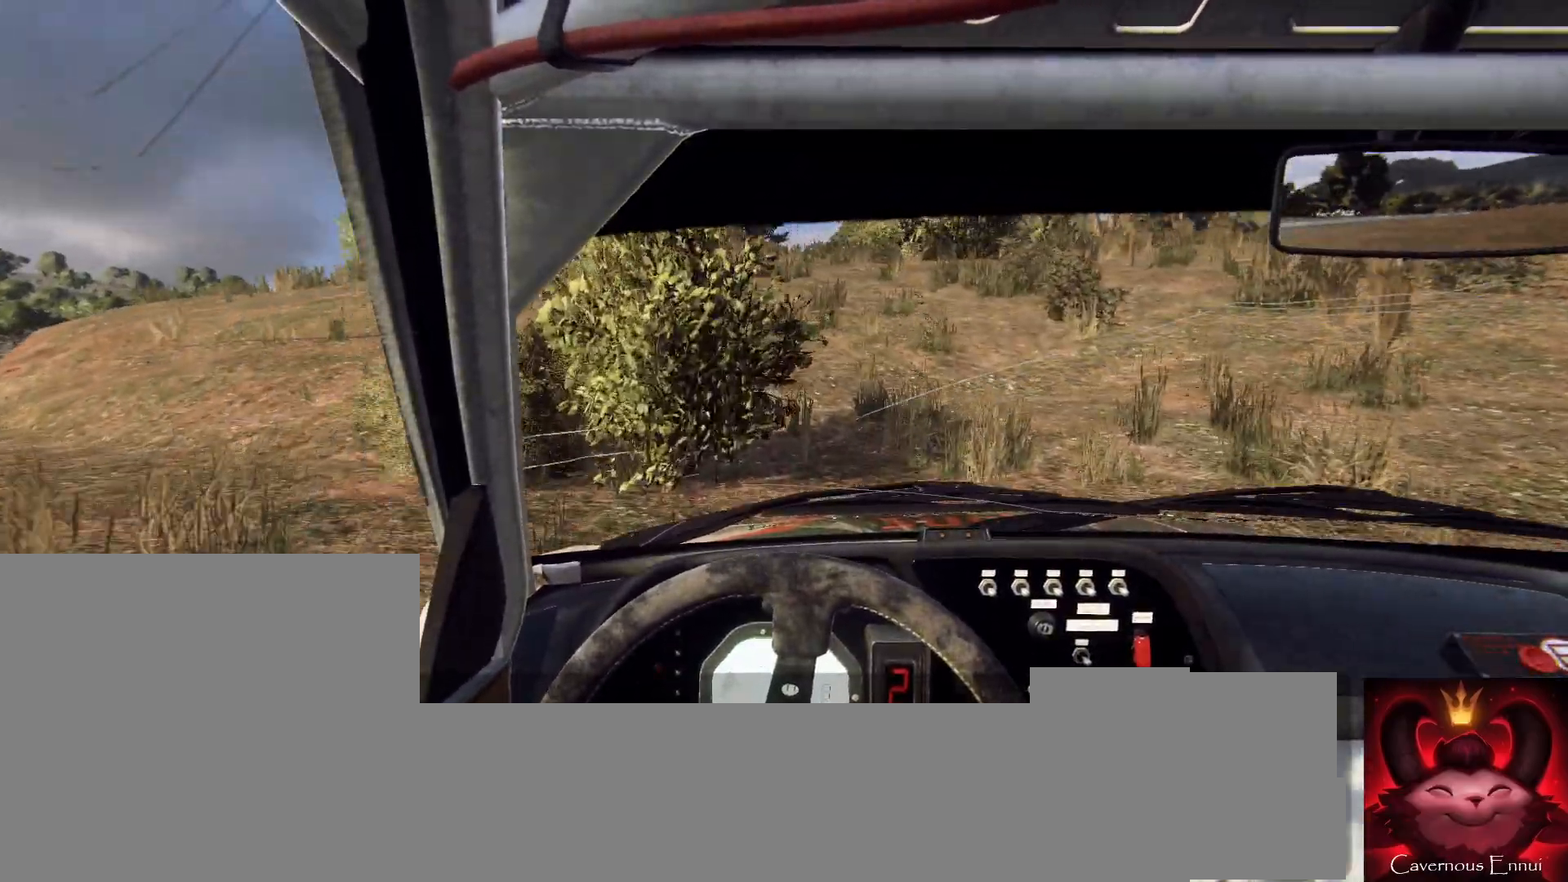
{"buttons": [], "left_stick": "left", "right_stick": "left", "events": []}
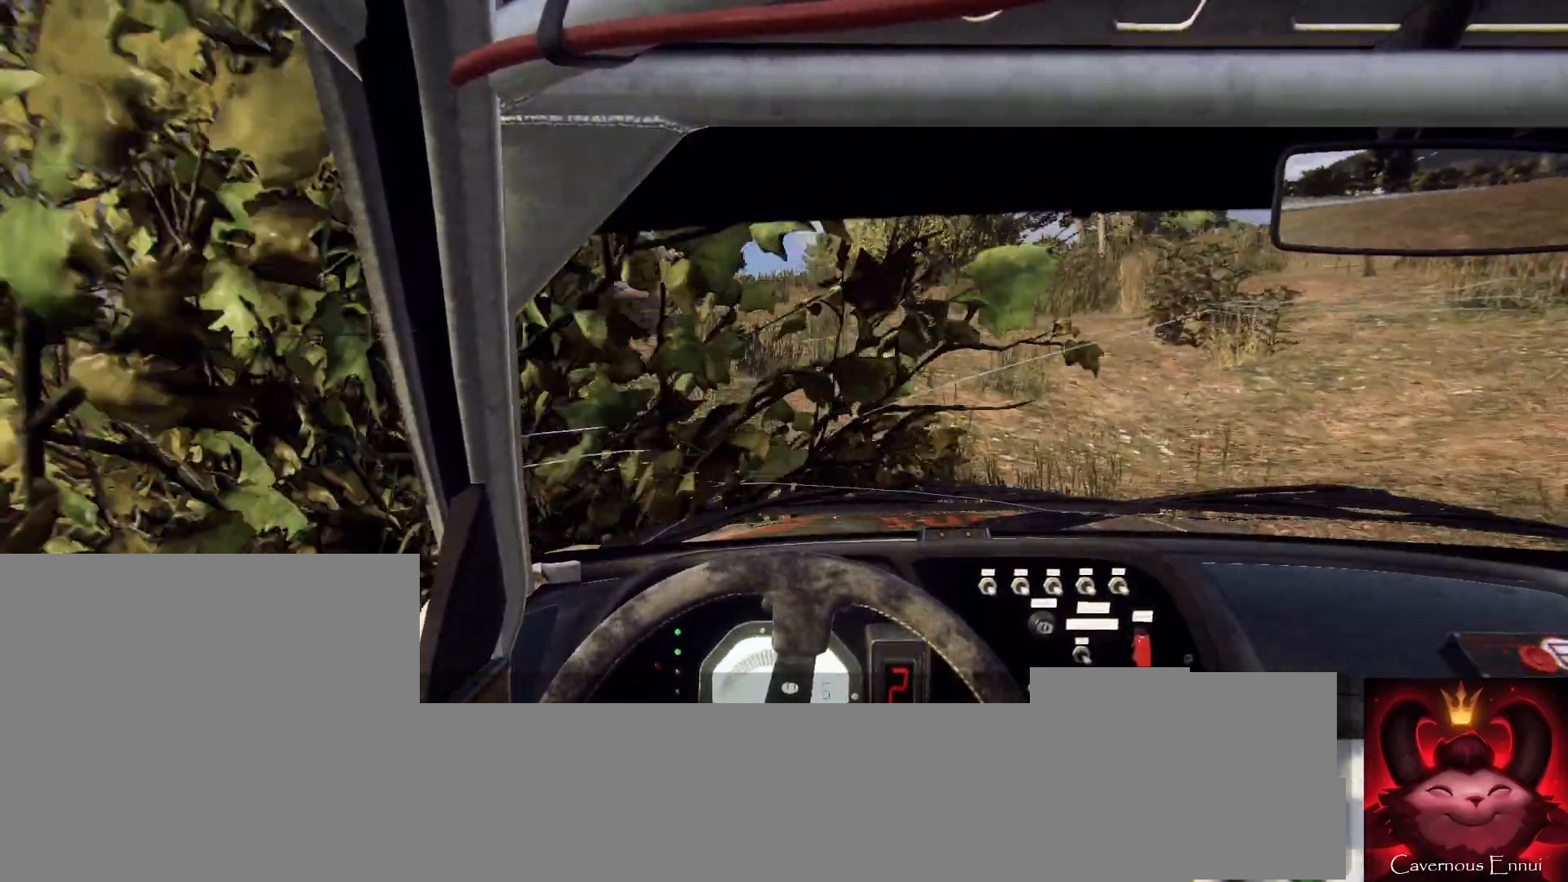
{"buttons": ["R2"], "left_stick": "left", "right_stick": "down", "events": [[367, "R2", "down"], [433, "right_stick", "down"]]}
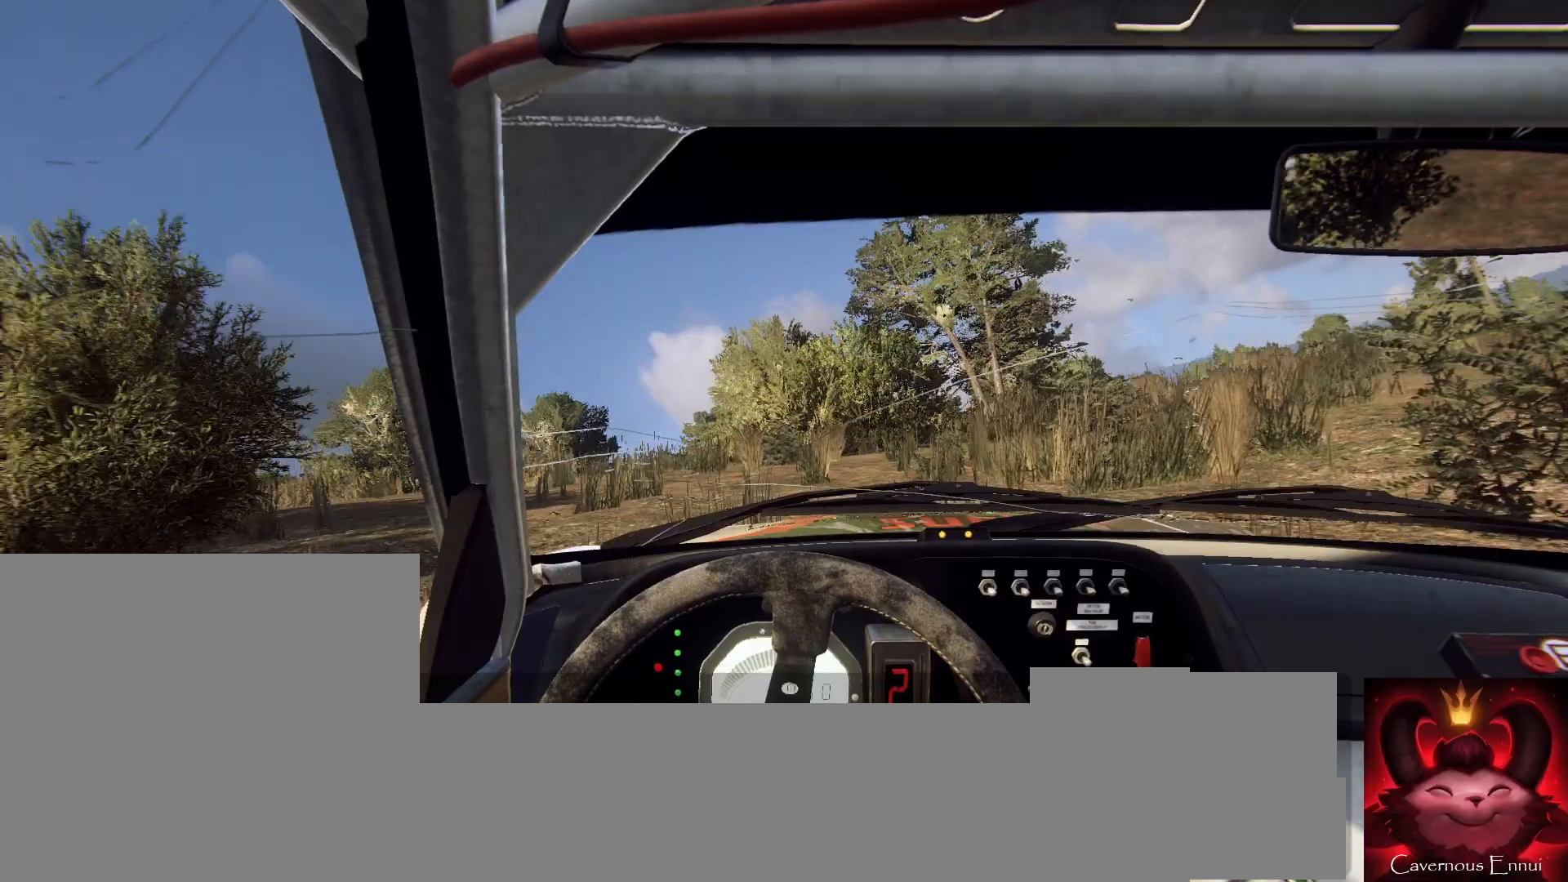
{"buttons": [], "left_stick": "left", "right_stick": "left", "events": [[300, "L1", "down"], [367, "L1", "up"], [400, "right_stick", "left"], [433, "R2", "up"]]}
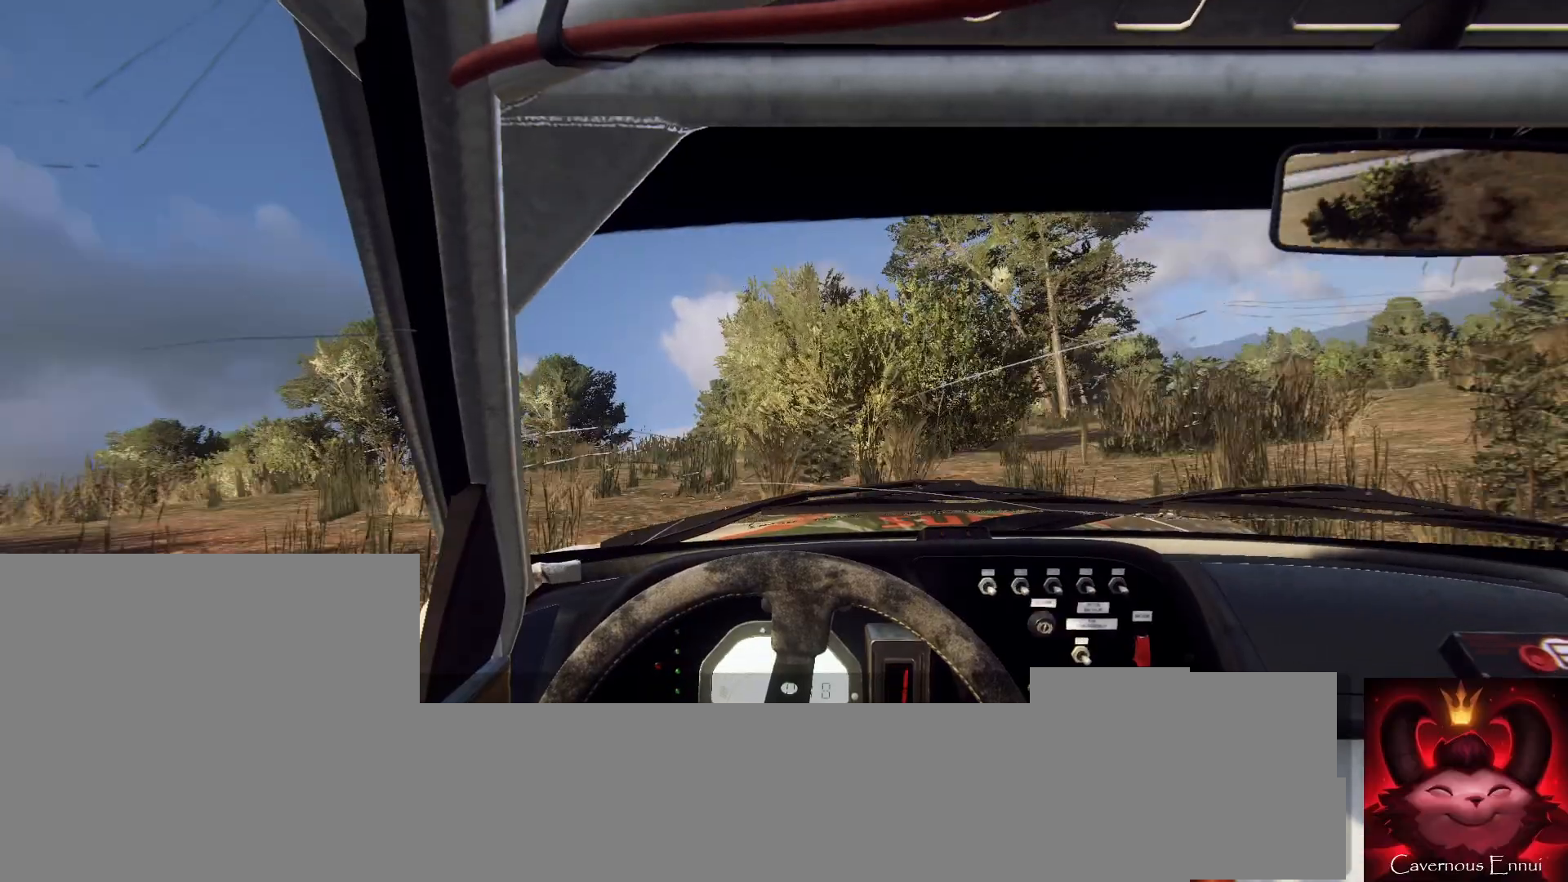
{"buttons": [], "left_stick": "left", "right_stick": "down", "events": [[400, "right_stick", "down"]]}
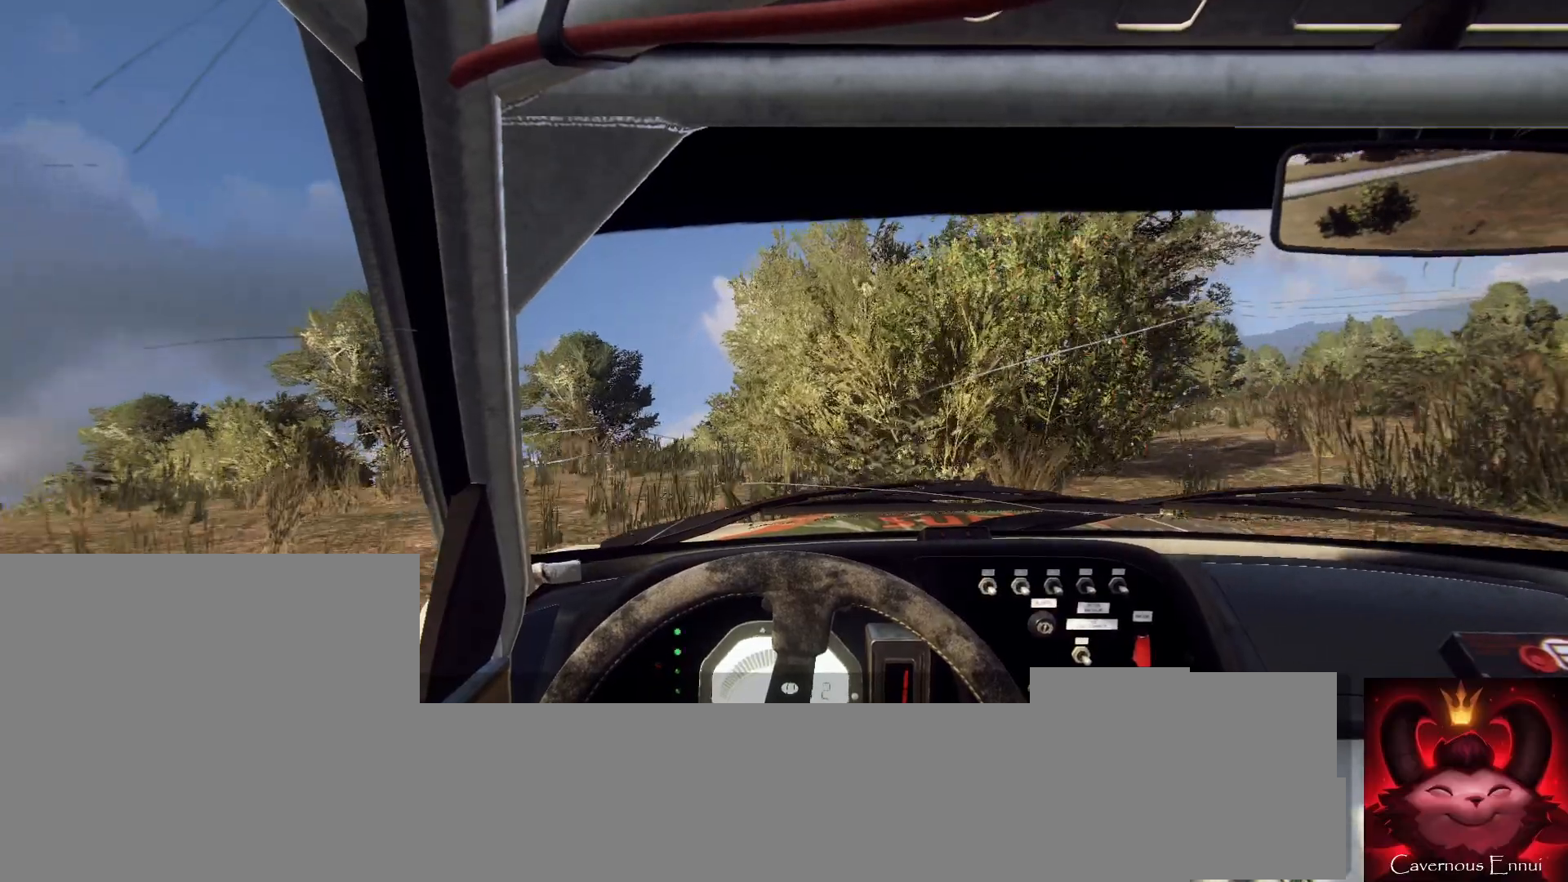
{"buttons": [], "left_stick": "left", "right_stick": "down", "events": [[67, "right_stick", "center"], [167, "right_stick", "left"], [233, "right_stick", "down"]]}
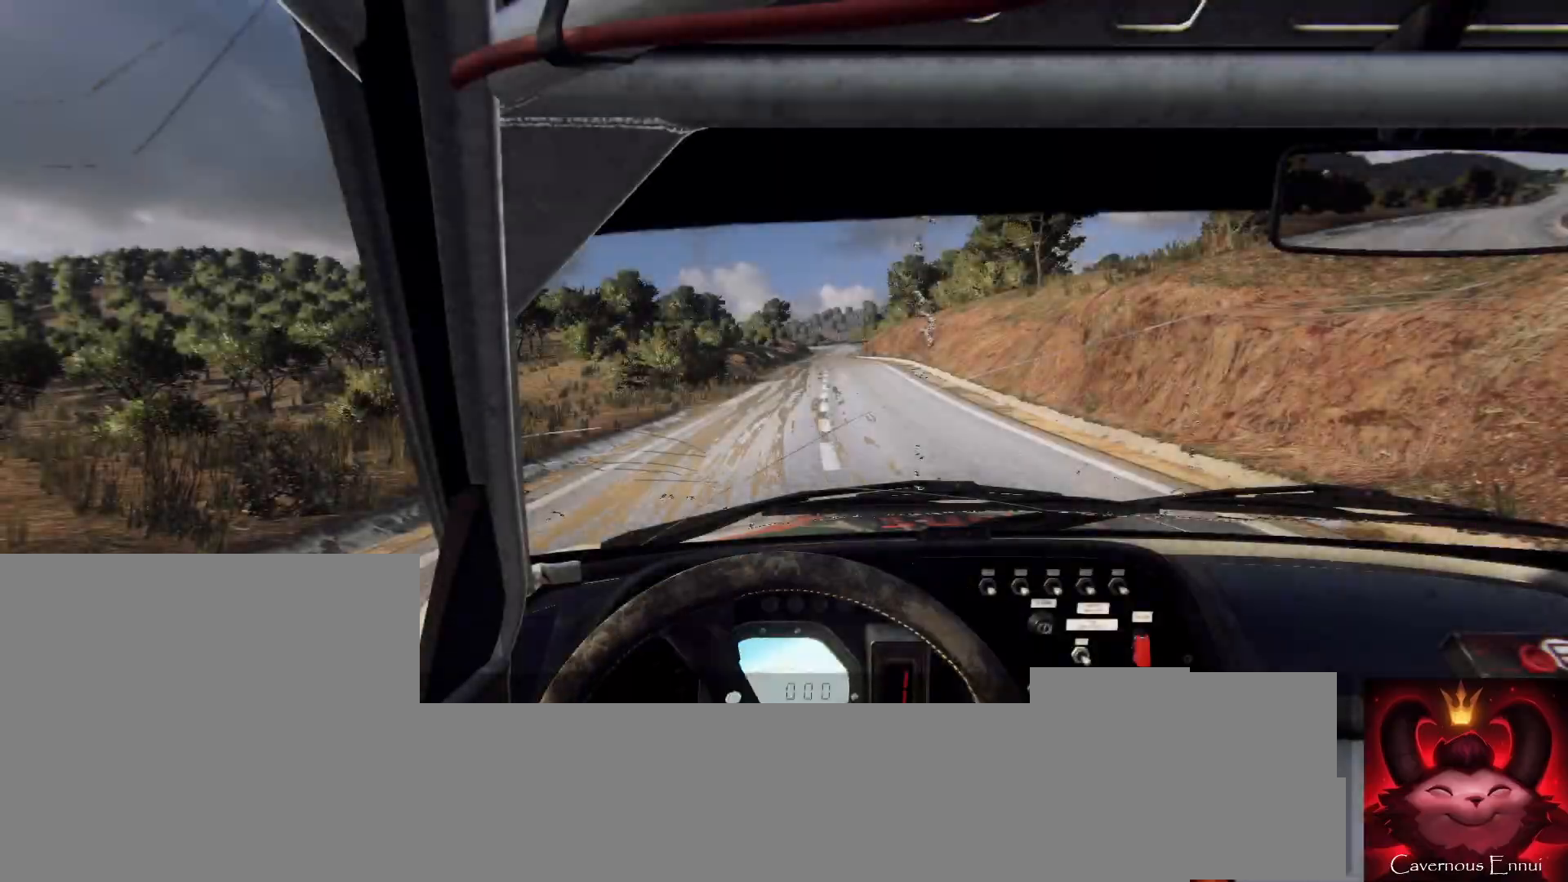
{"buttons": [], "left_stick": "right", "right_stick": "center", "events": [[33, "right_stick", "center"], [133, "left_stick", "center"], [367, "left_stick", "right"]]}
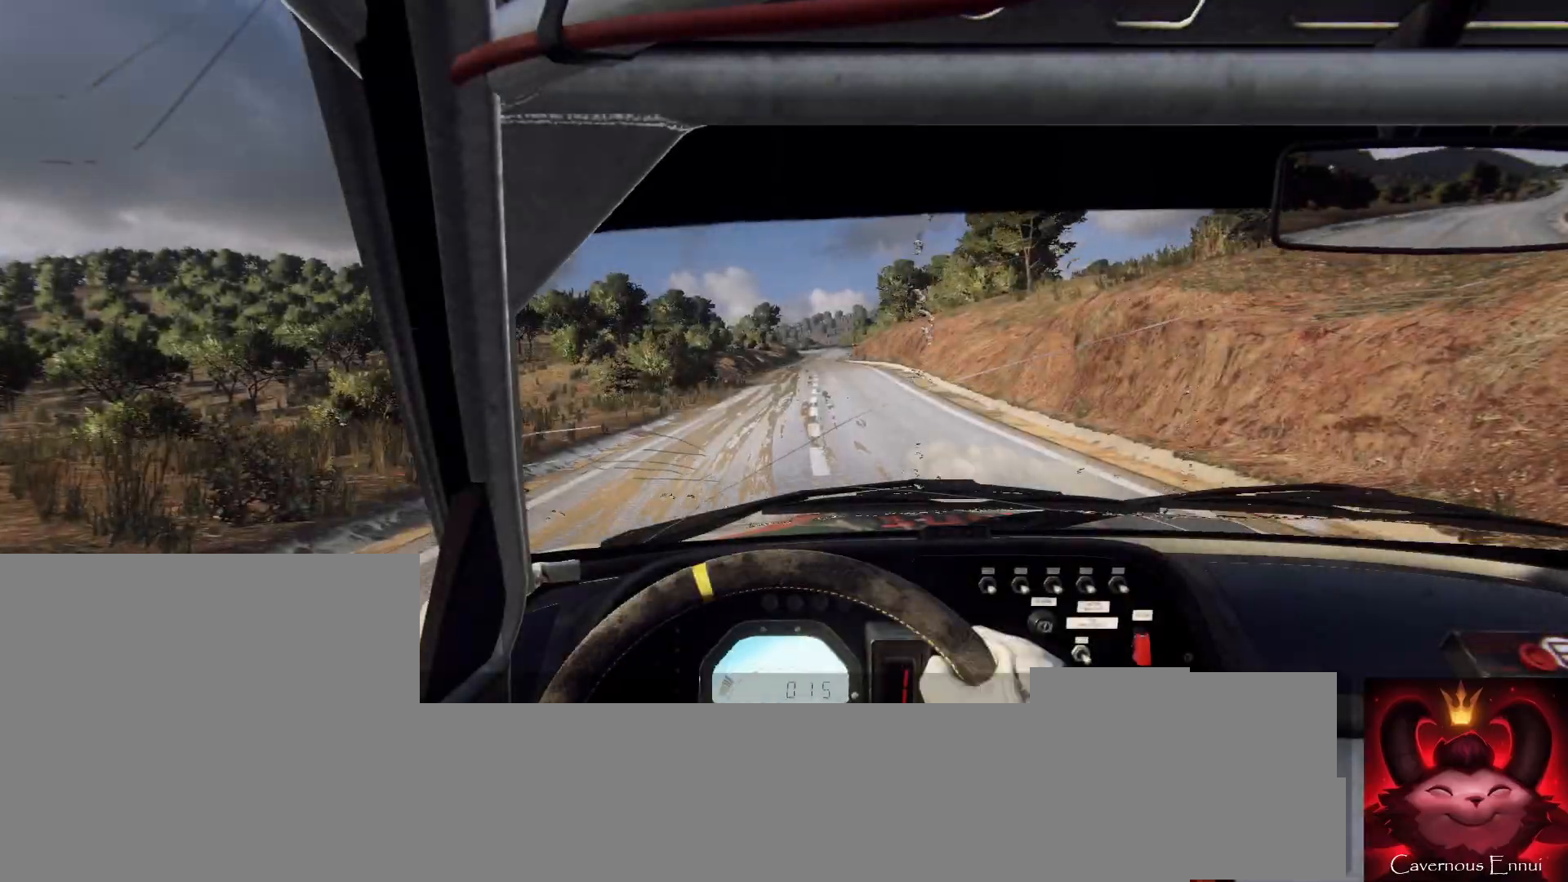
{"buttons": [], "left_stick": "down-left", "right_stick": "center", "events": [[67, "left_stick", "center"], [300, "left_stick", "down-left"]]}
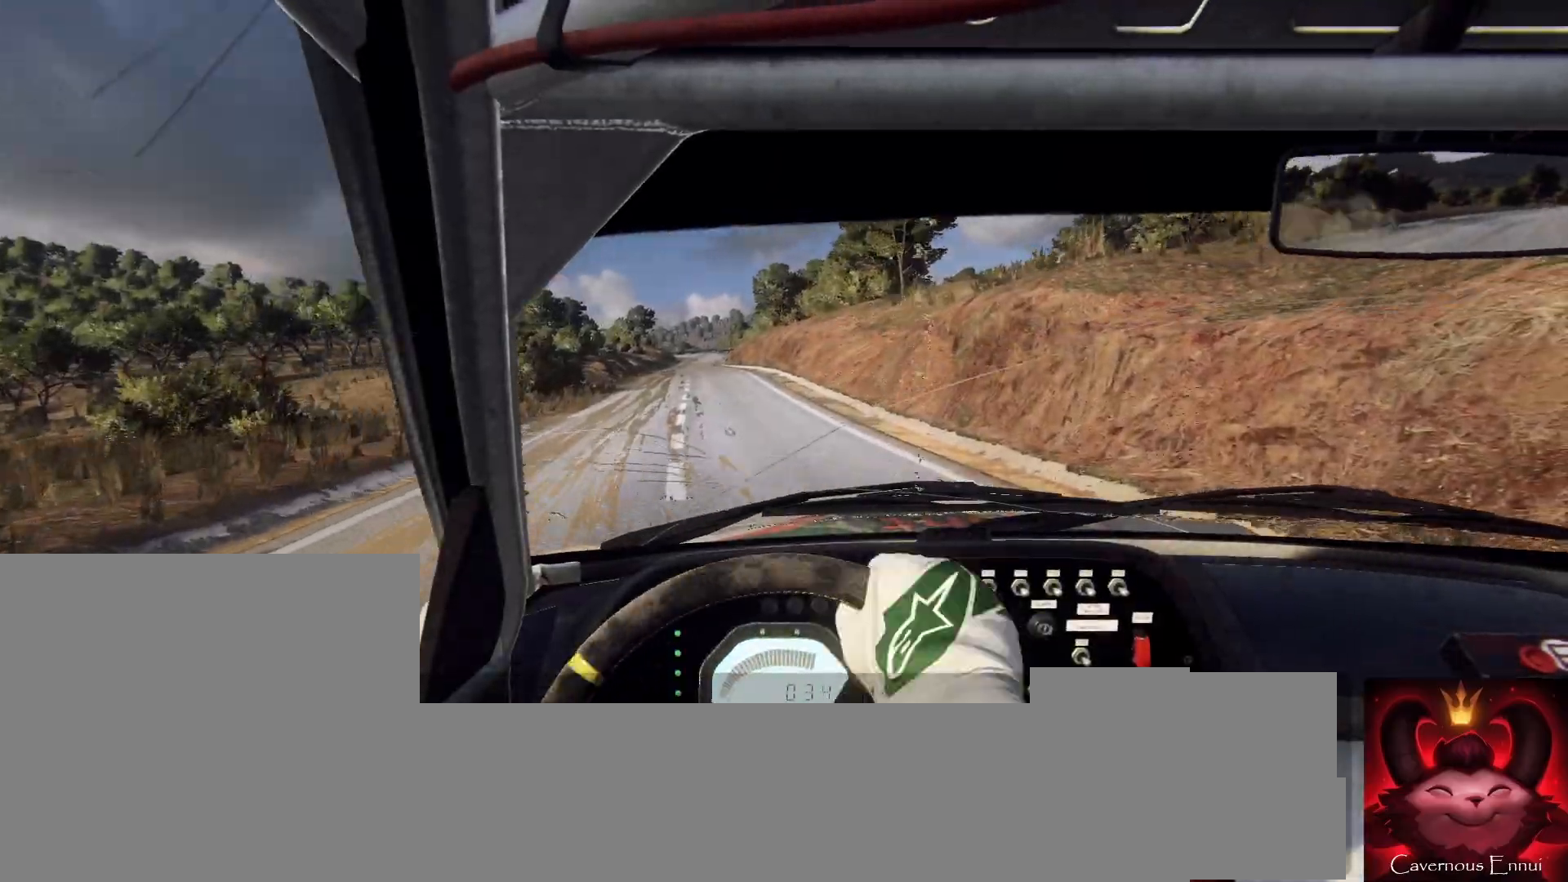
{"buttons": [], "left_stick": "down-left", "right_stick": "center", "events": [[133, "R1", "down"], [200, "R1", "up"]]}
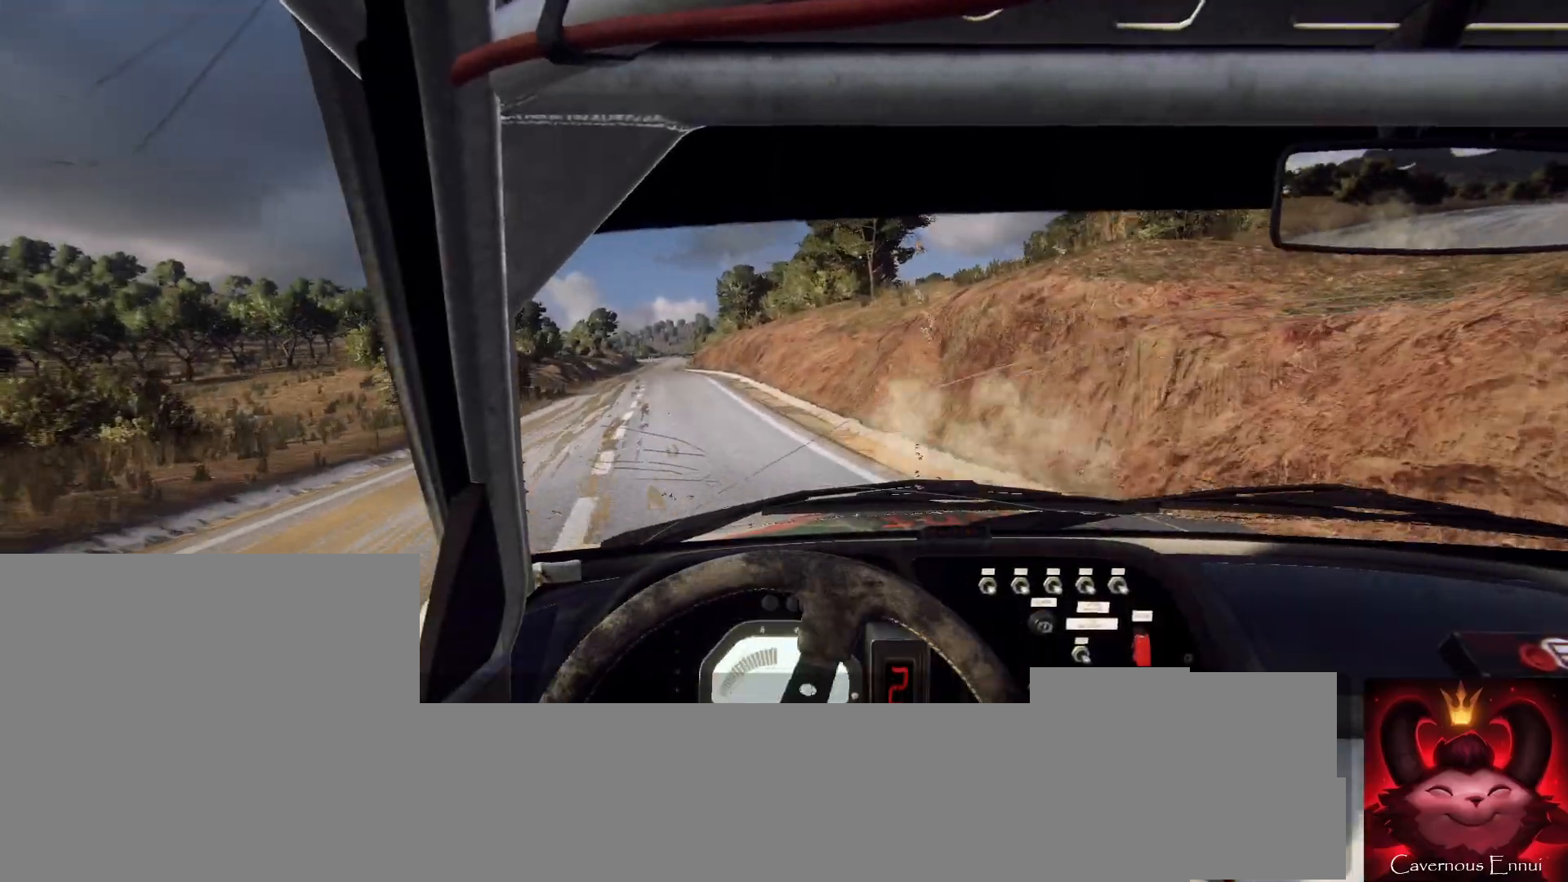
{"buttons": [], "left_stick": "left", "right_stick": "center", "events": [[100, "left_stick", "center"], [267, "left_stick", "left"]]}
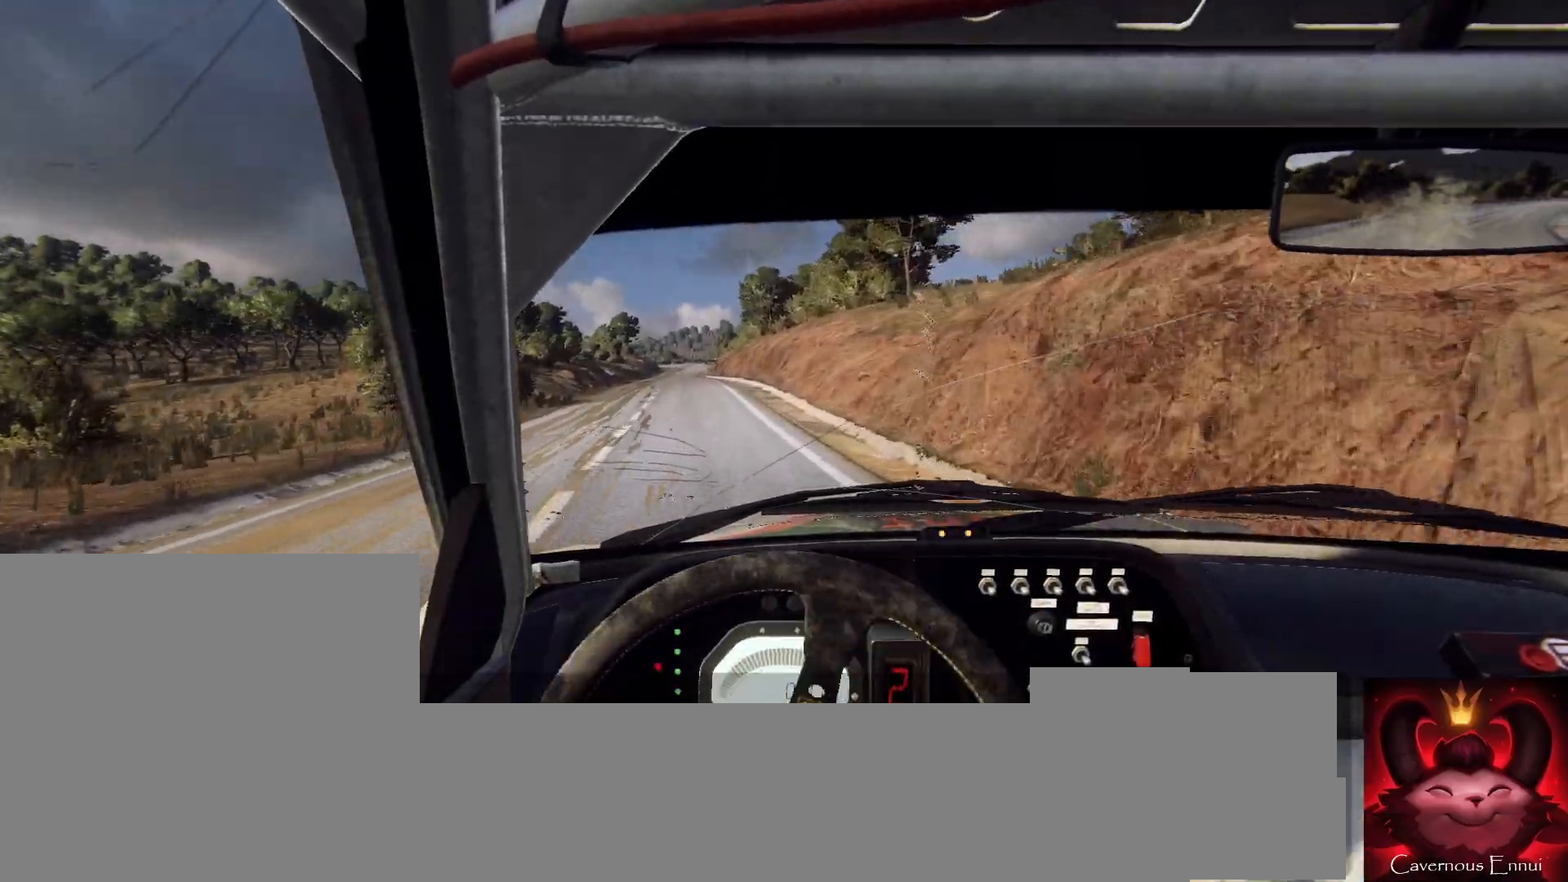
{"buttons": [], "left_stick": "left", "right_stick": "center", "events": [[333, "R1", "down"], [400, "R1", "up"]]}
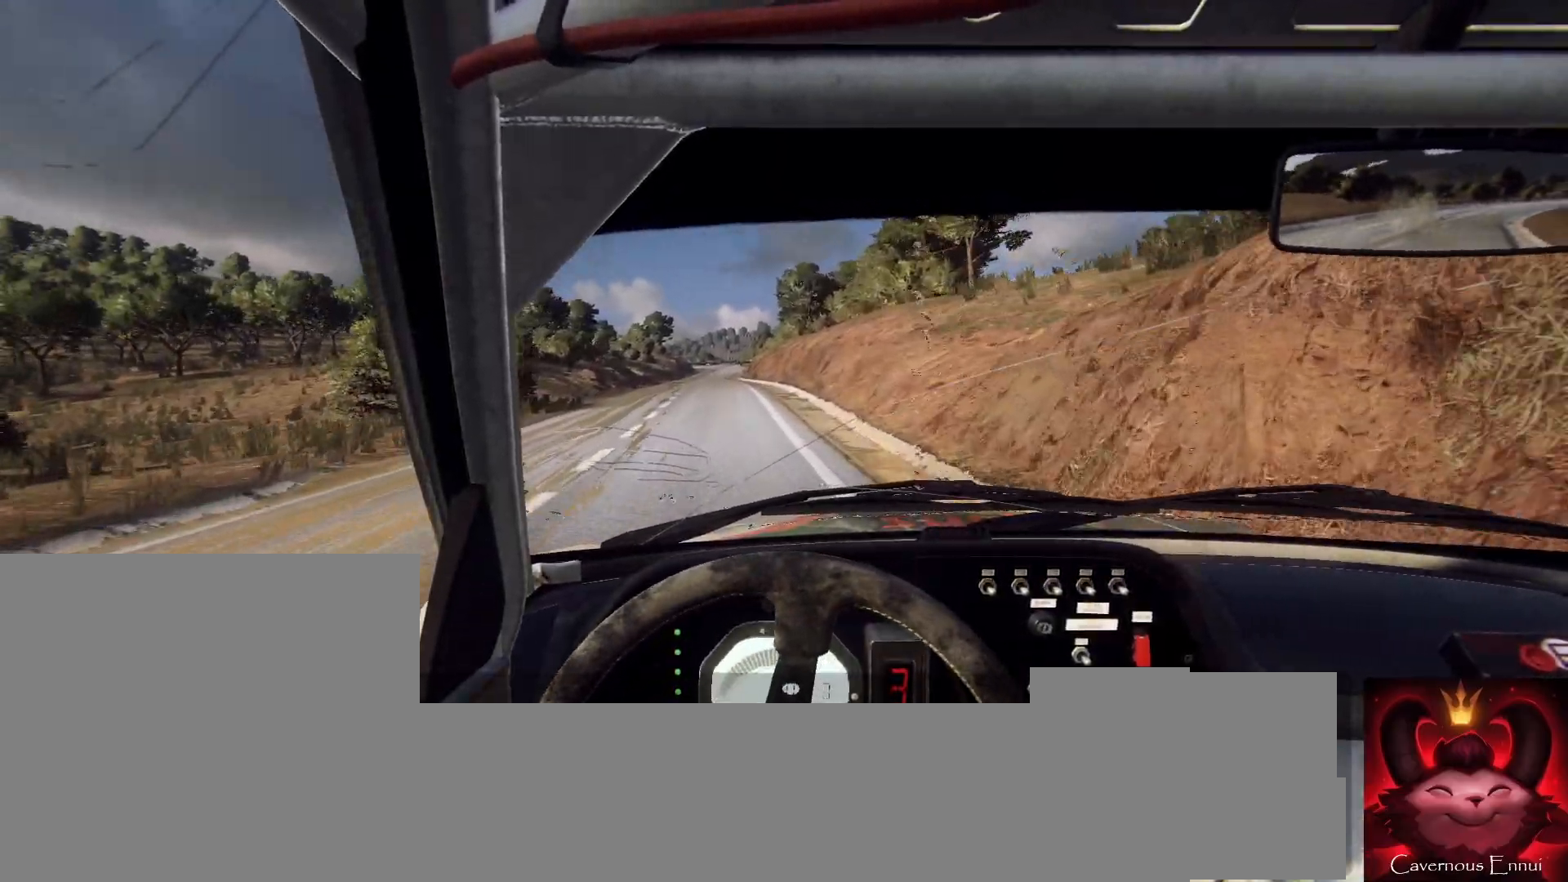
{"buttons": [], "left_stick": "left", "right_stick": "center", "events": []}
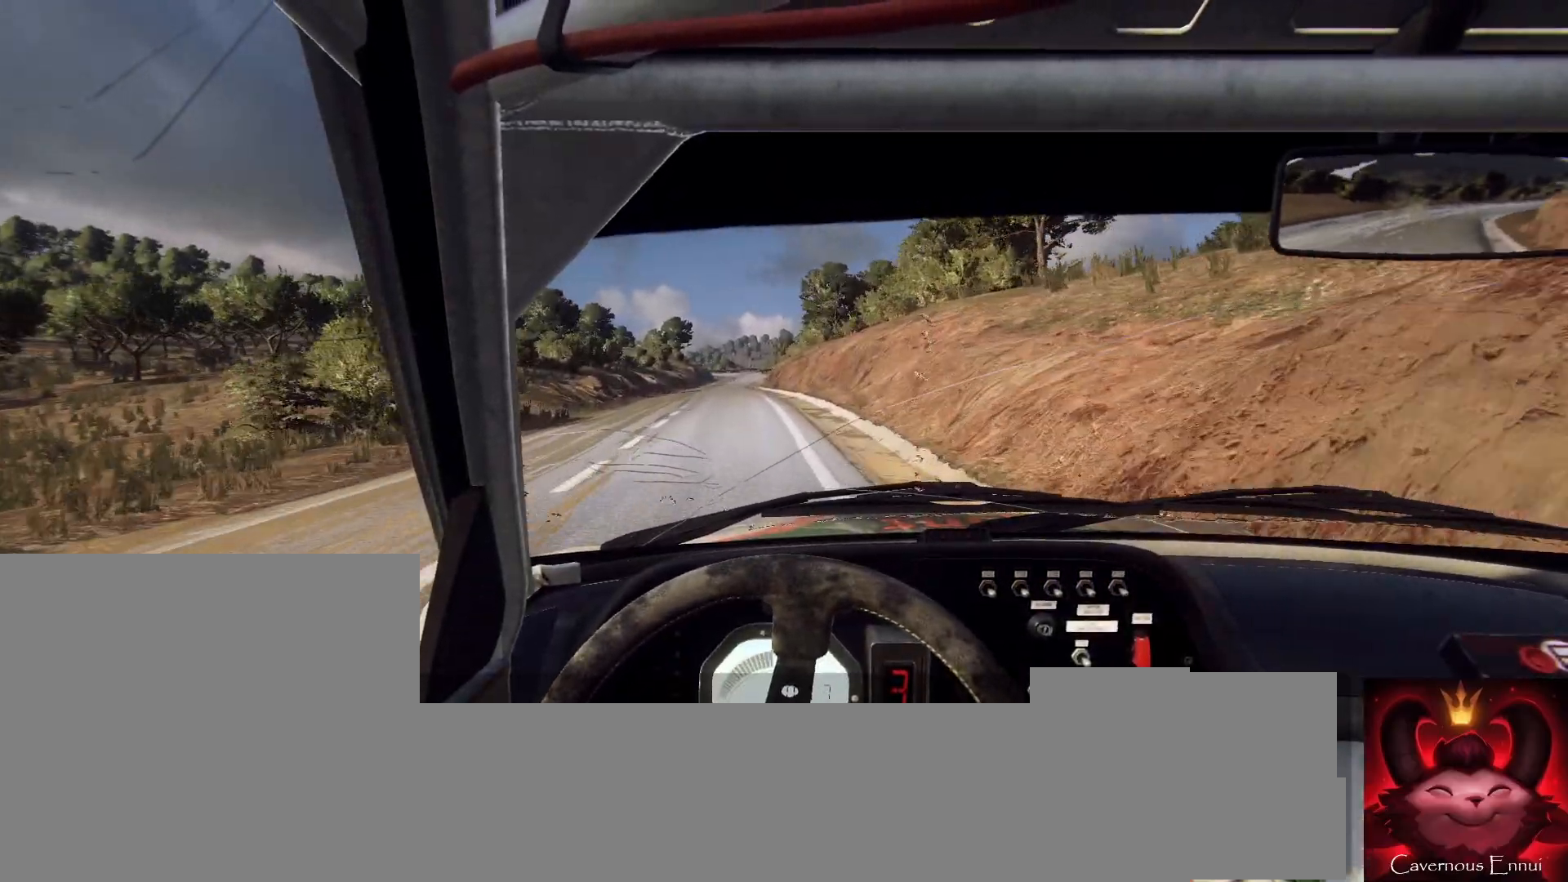
{"buttons": [], "left_stick": "left", "right_stick": "center", "events": []}
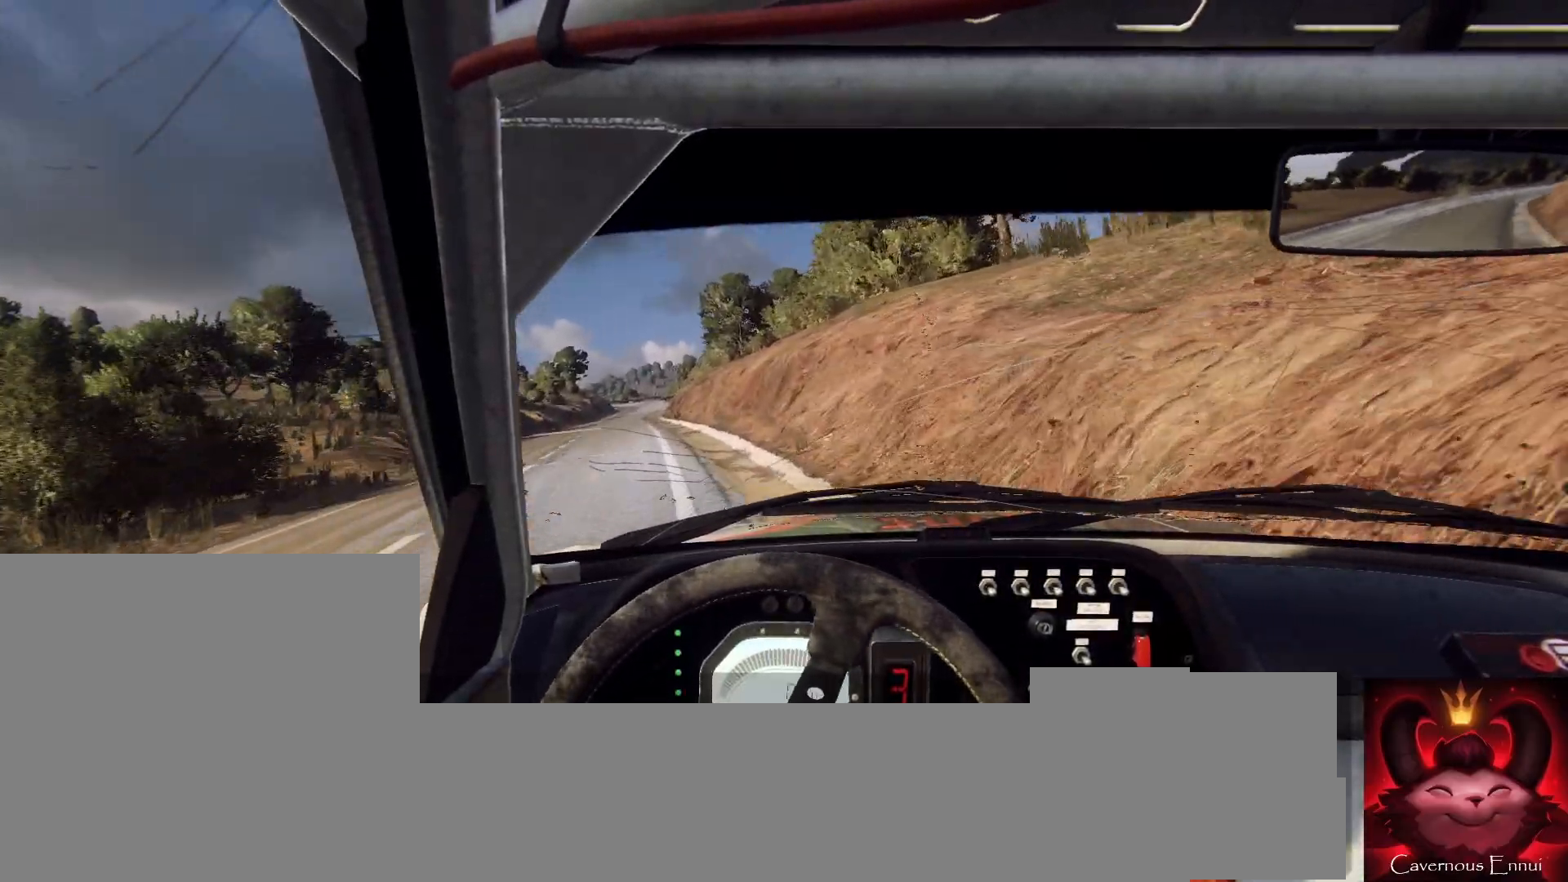
{"buttons": [], "left_stick": "left", "right_stick": "center", "events": []}
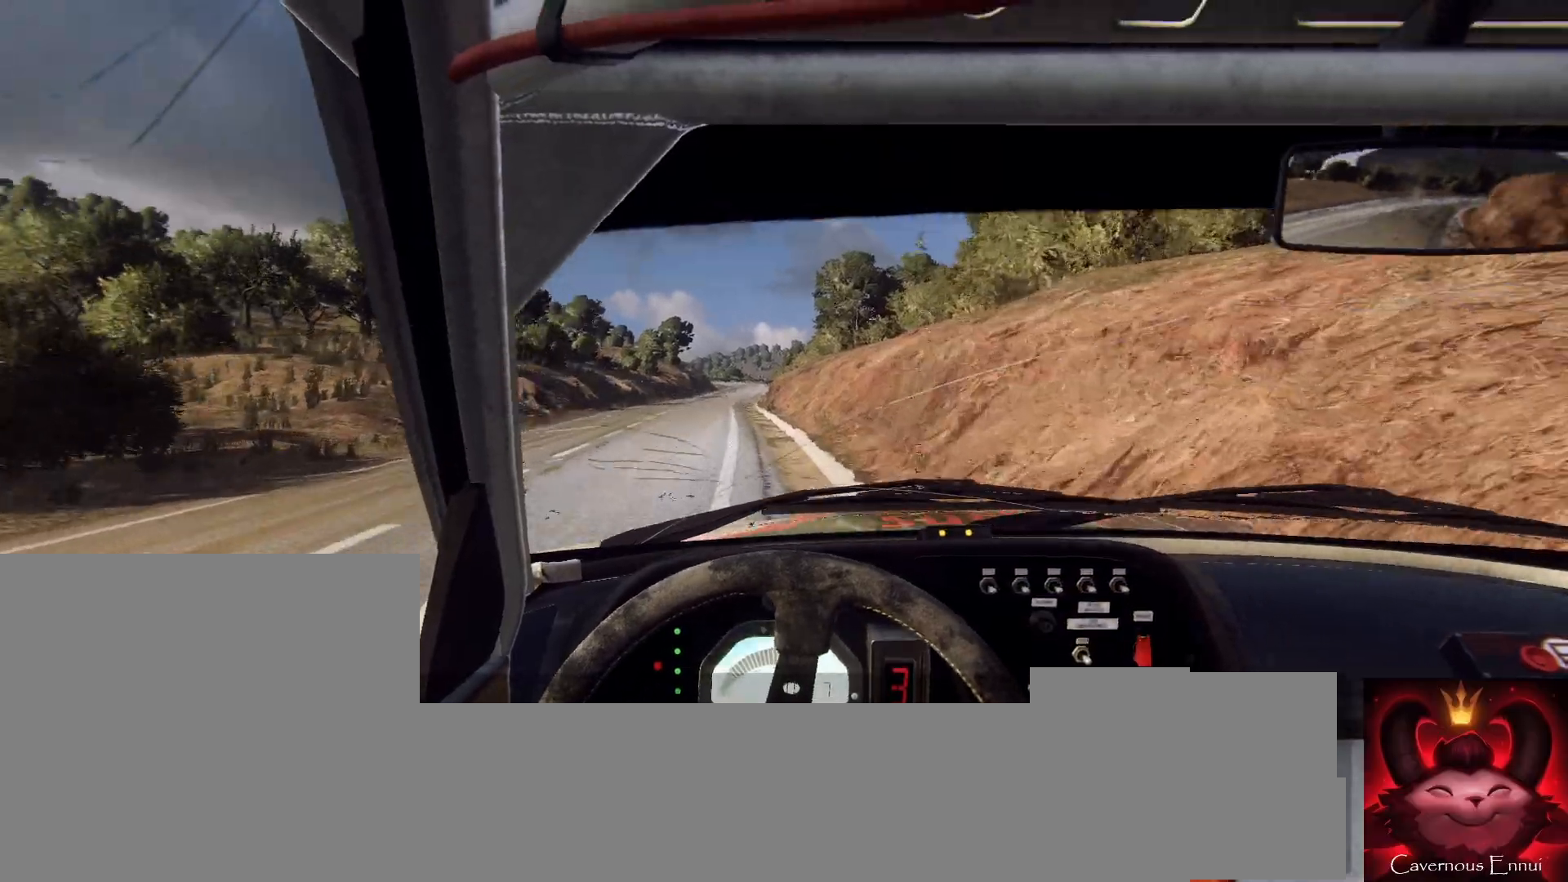
{"buttons": [], "left_stick": "left", "right_stick": "center", "events": [[67, "R1", "down"], [167, "R1", "up"]]}
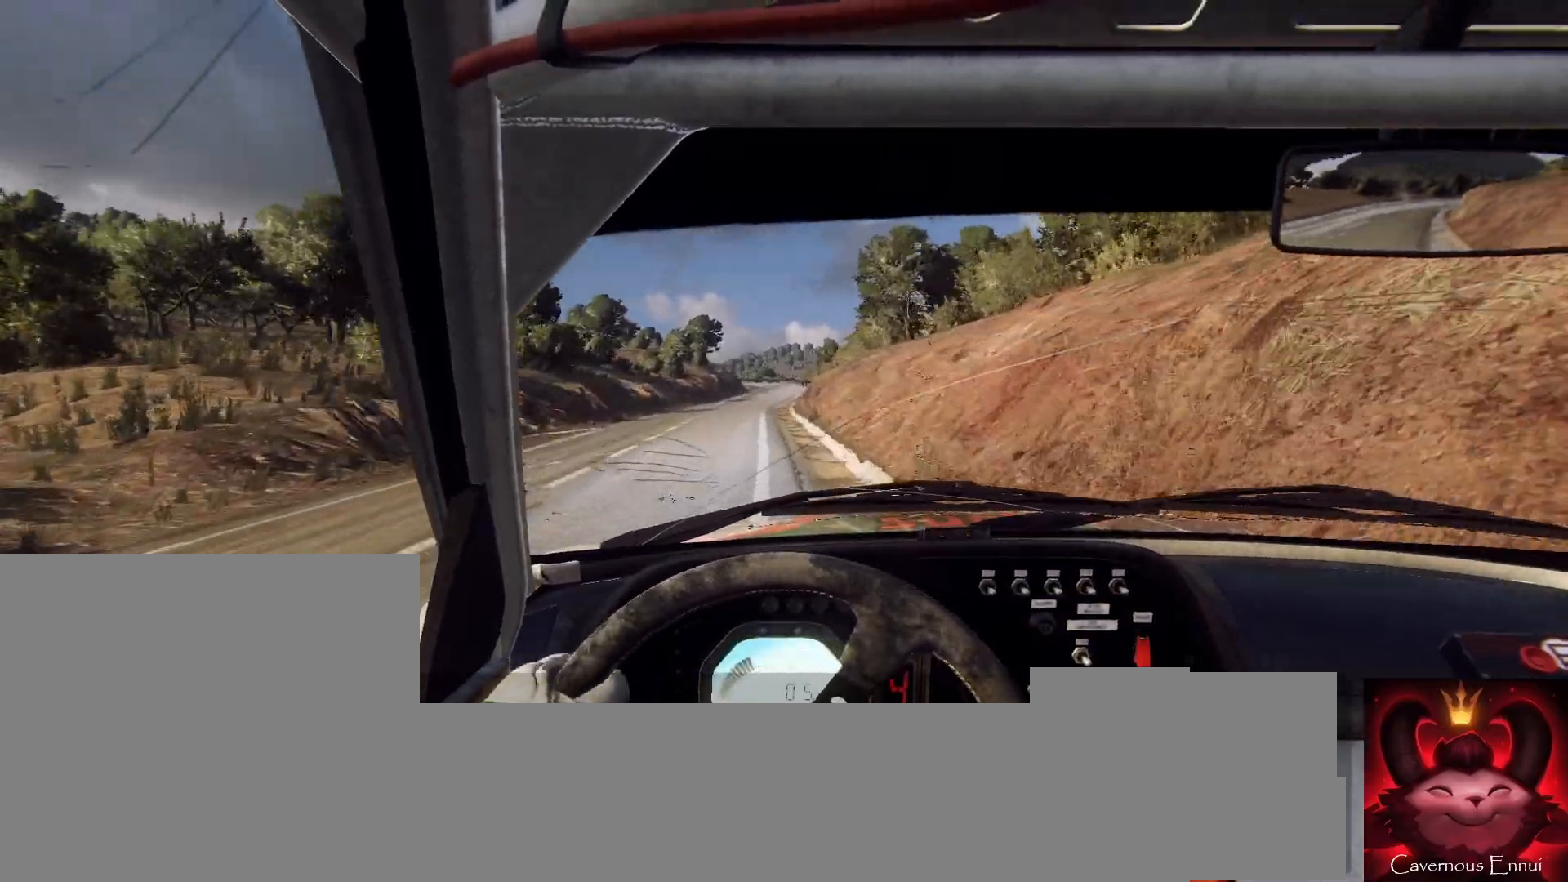
{"buttons": [], "left_stick": "left", "right_stick": "center", "events": []}
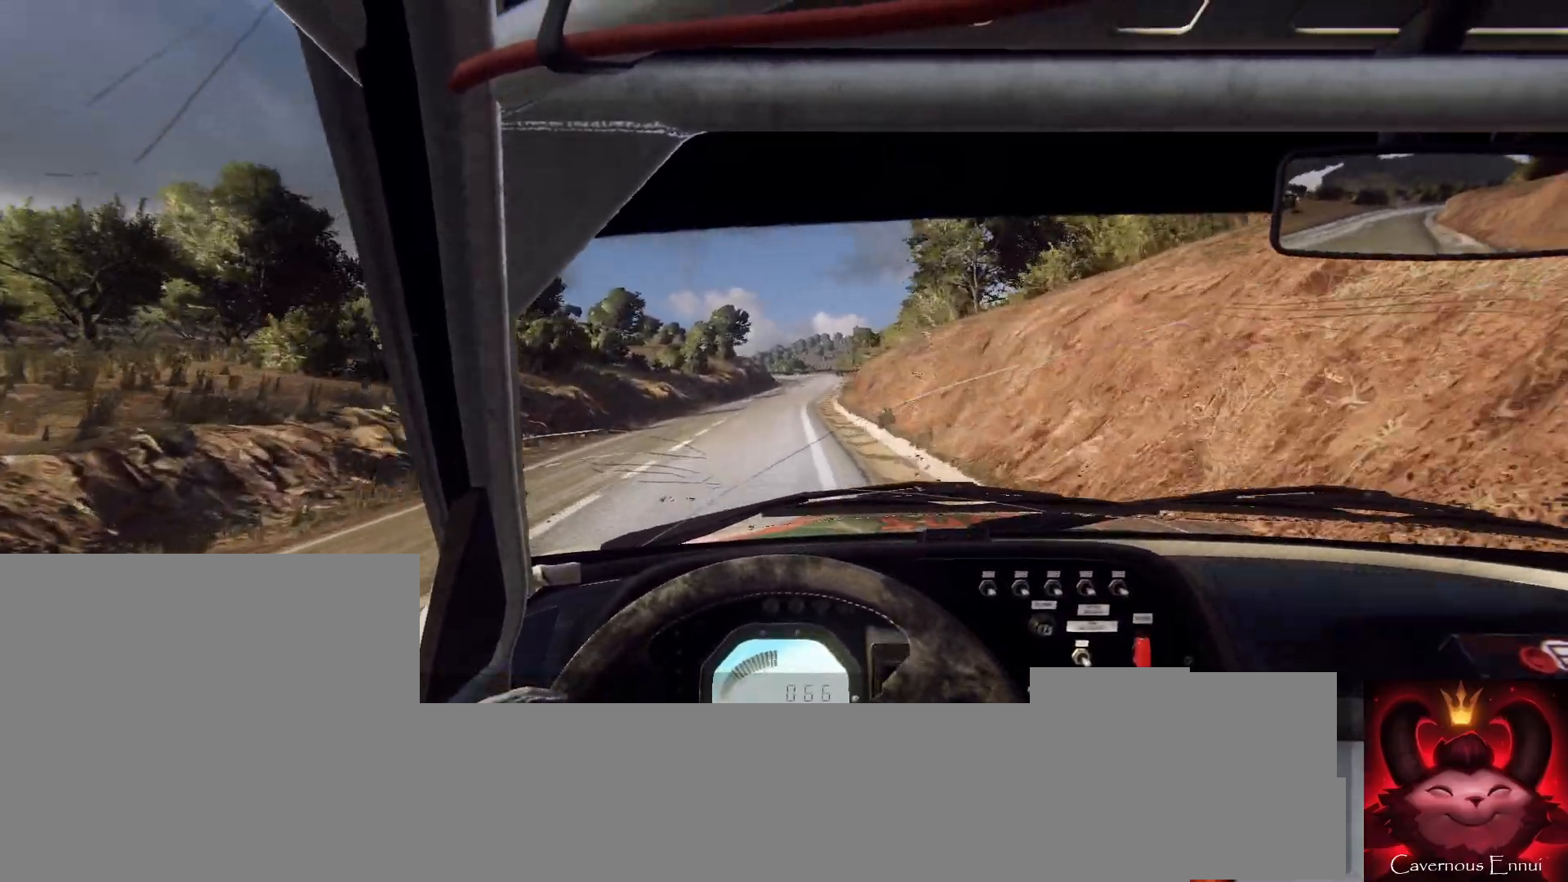
{"buttons": [], "left_stick": "left", "right_stick": "center", "events": [[33, "left_stick", "center"], [200, "left_stick", "left"]]}
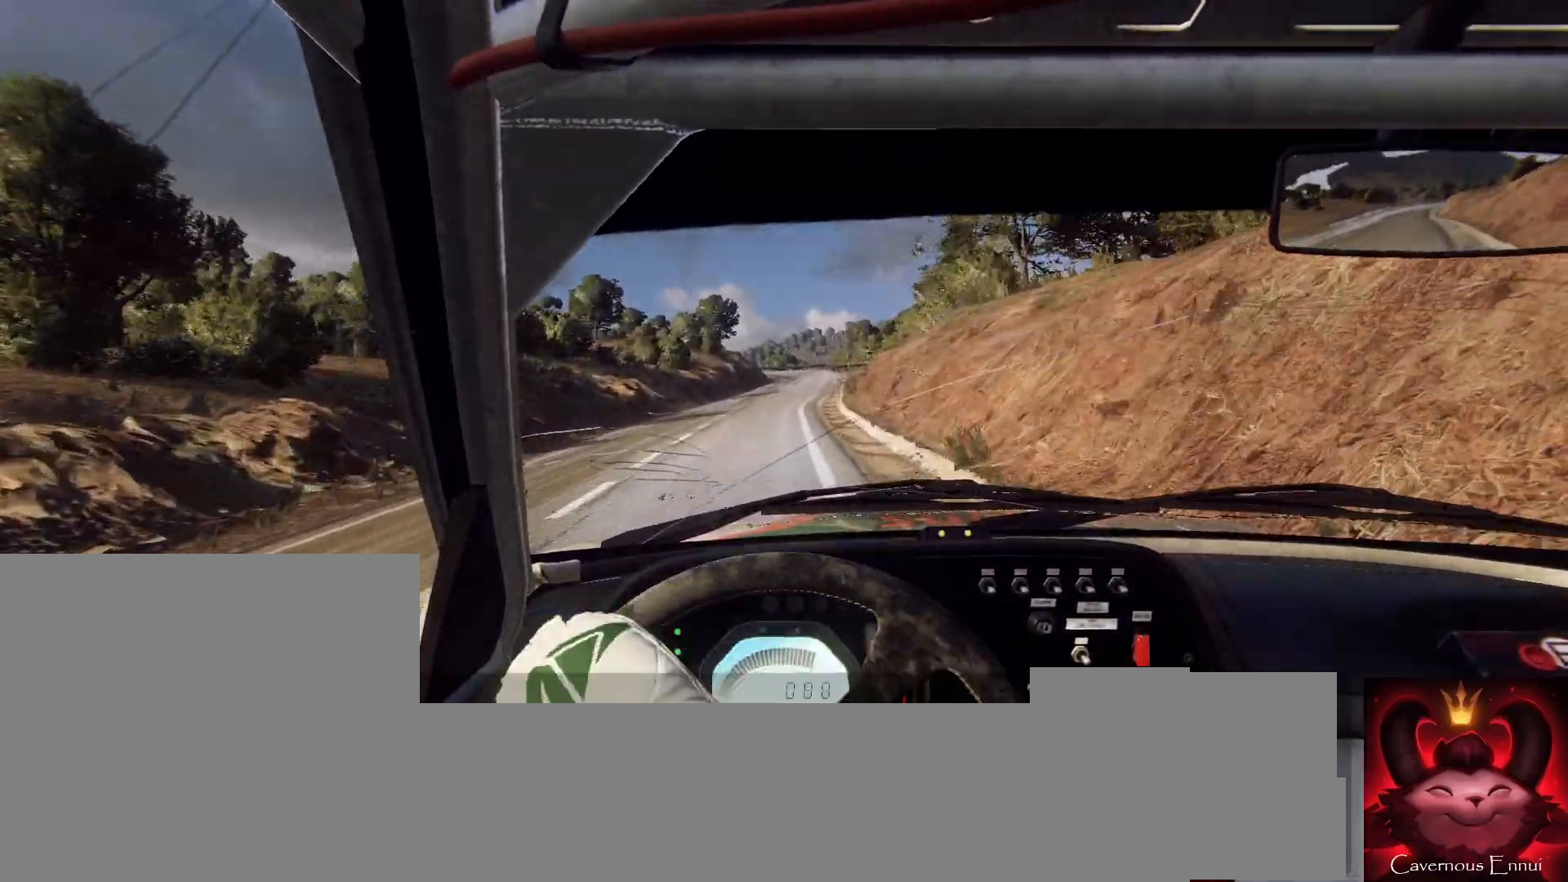
{"buttons": ["R1"], "left_stick": "left", "right_stick": "center", "events": [[467, "R1", "down"]]}
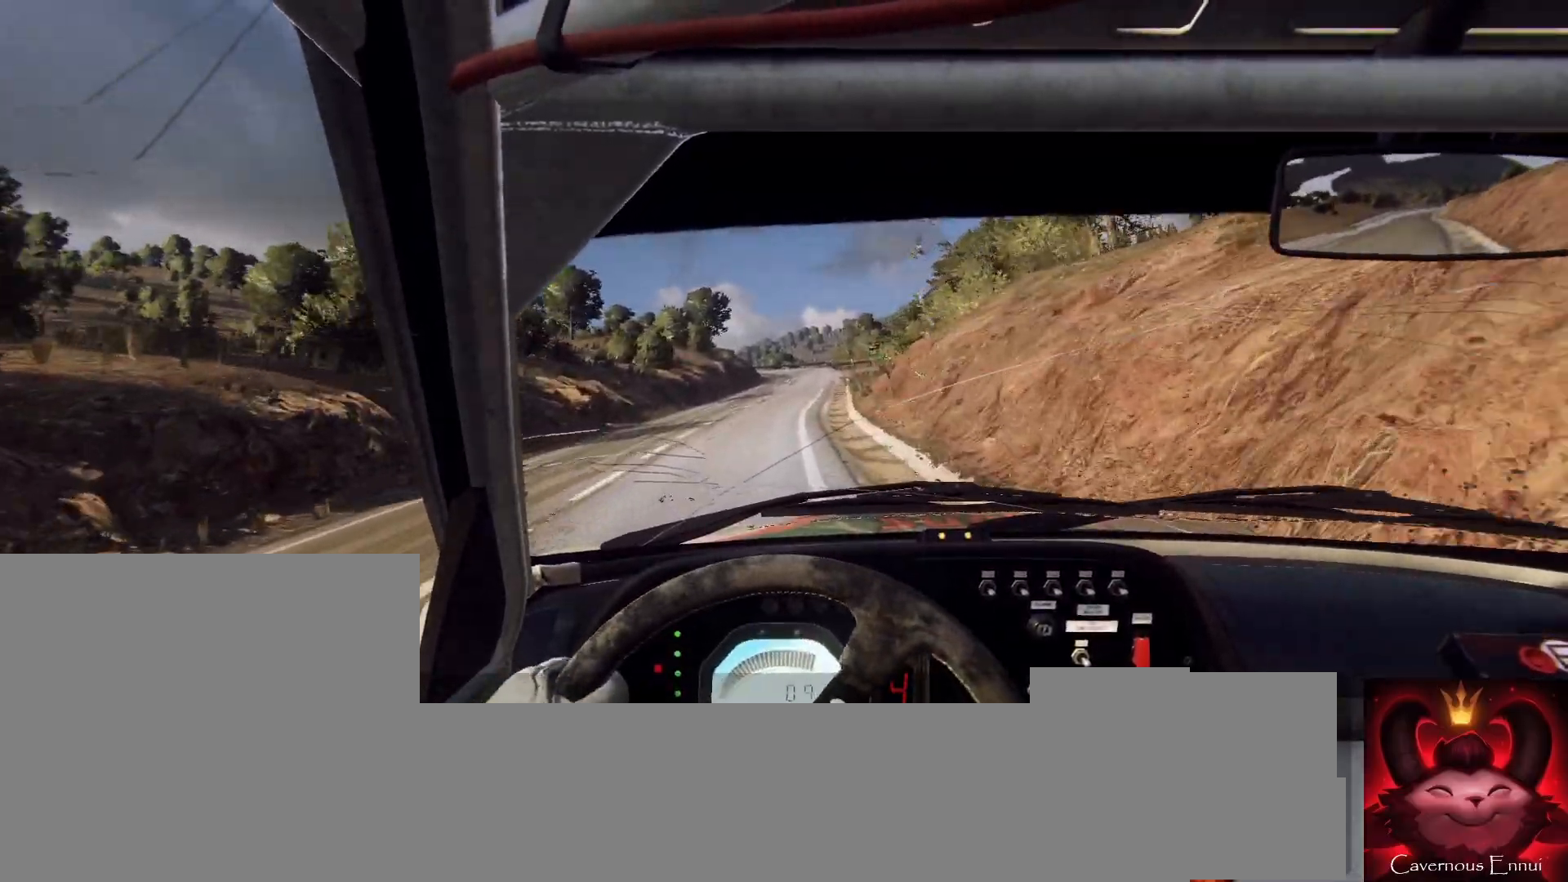
{"buttons": [], "left_stick": "left", "right_stick": "center", "events": [[33, "R1", "up"]]}
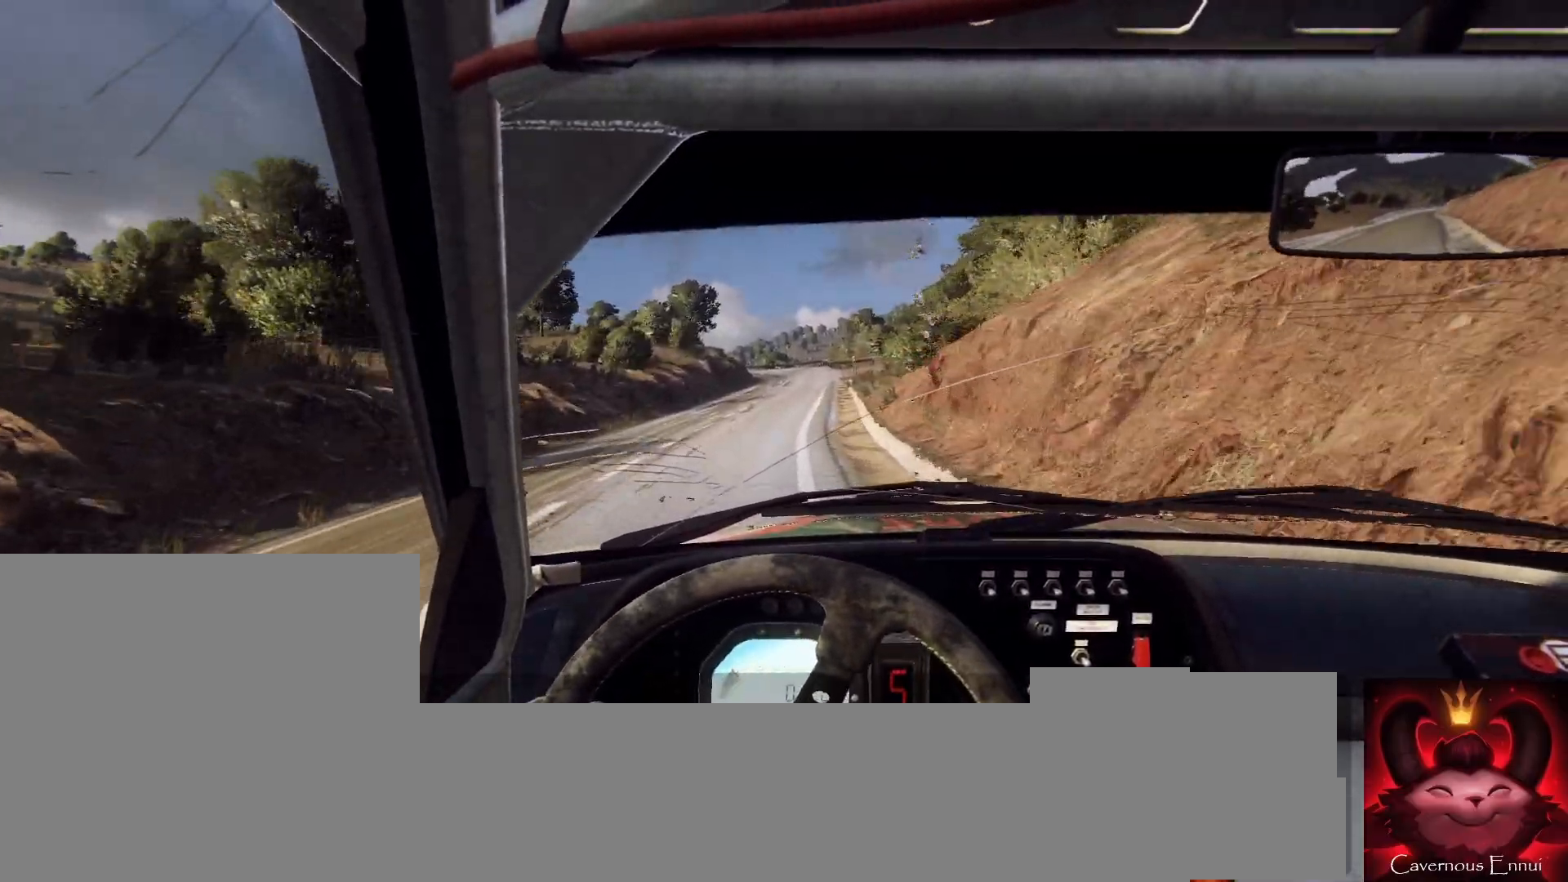
{"buttons": [], "left_stick": "left", "right_stick": "center", "events": []}
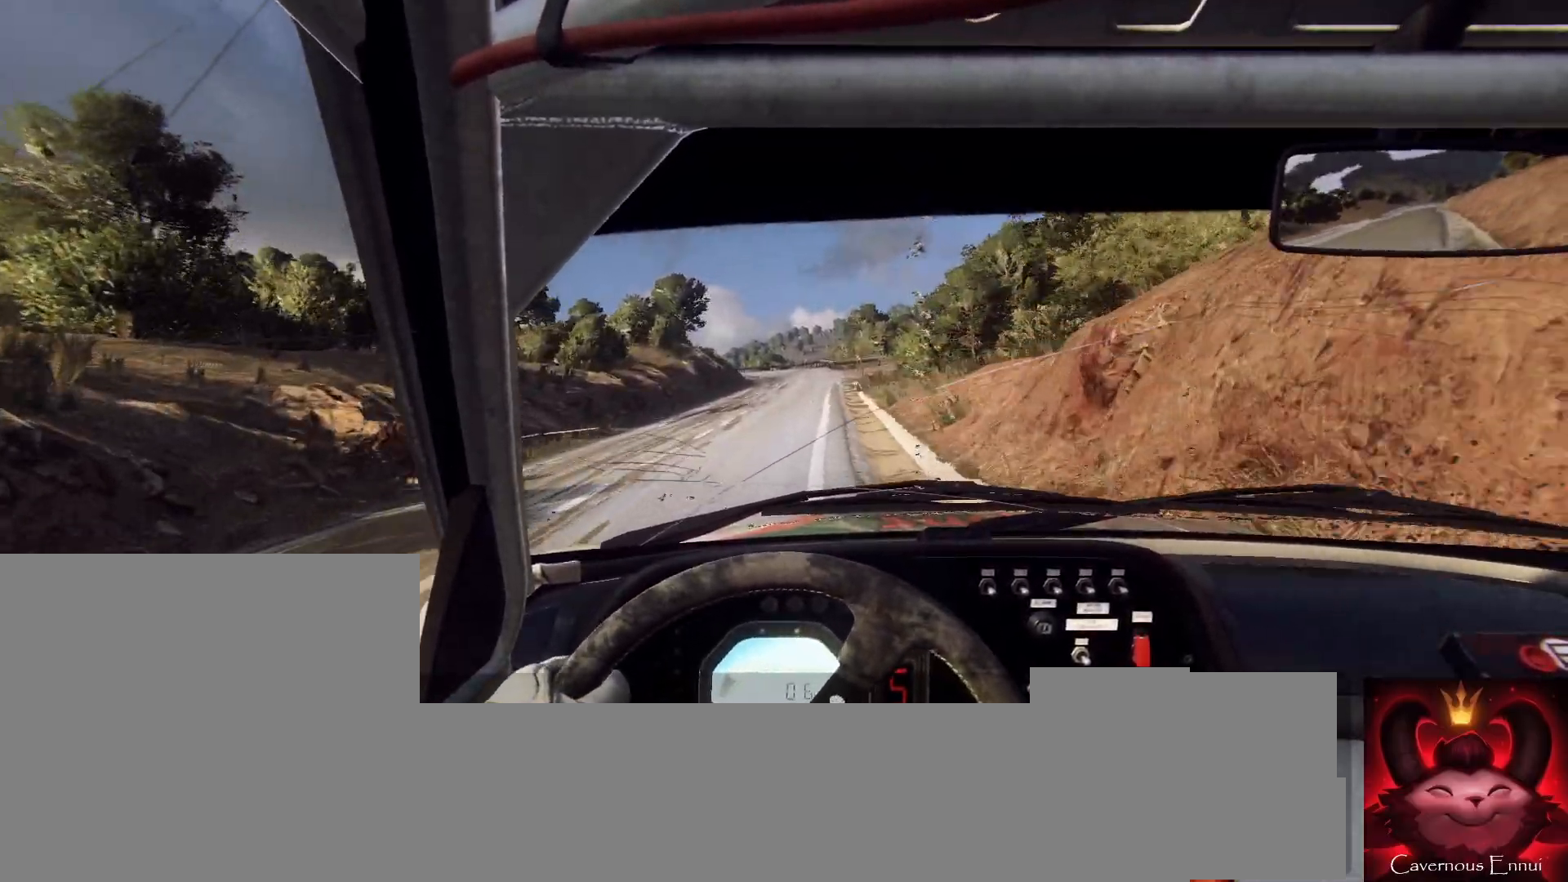
{"buttons": [], "left_stick": "left", "right_stick": "center", "events": []}
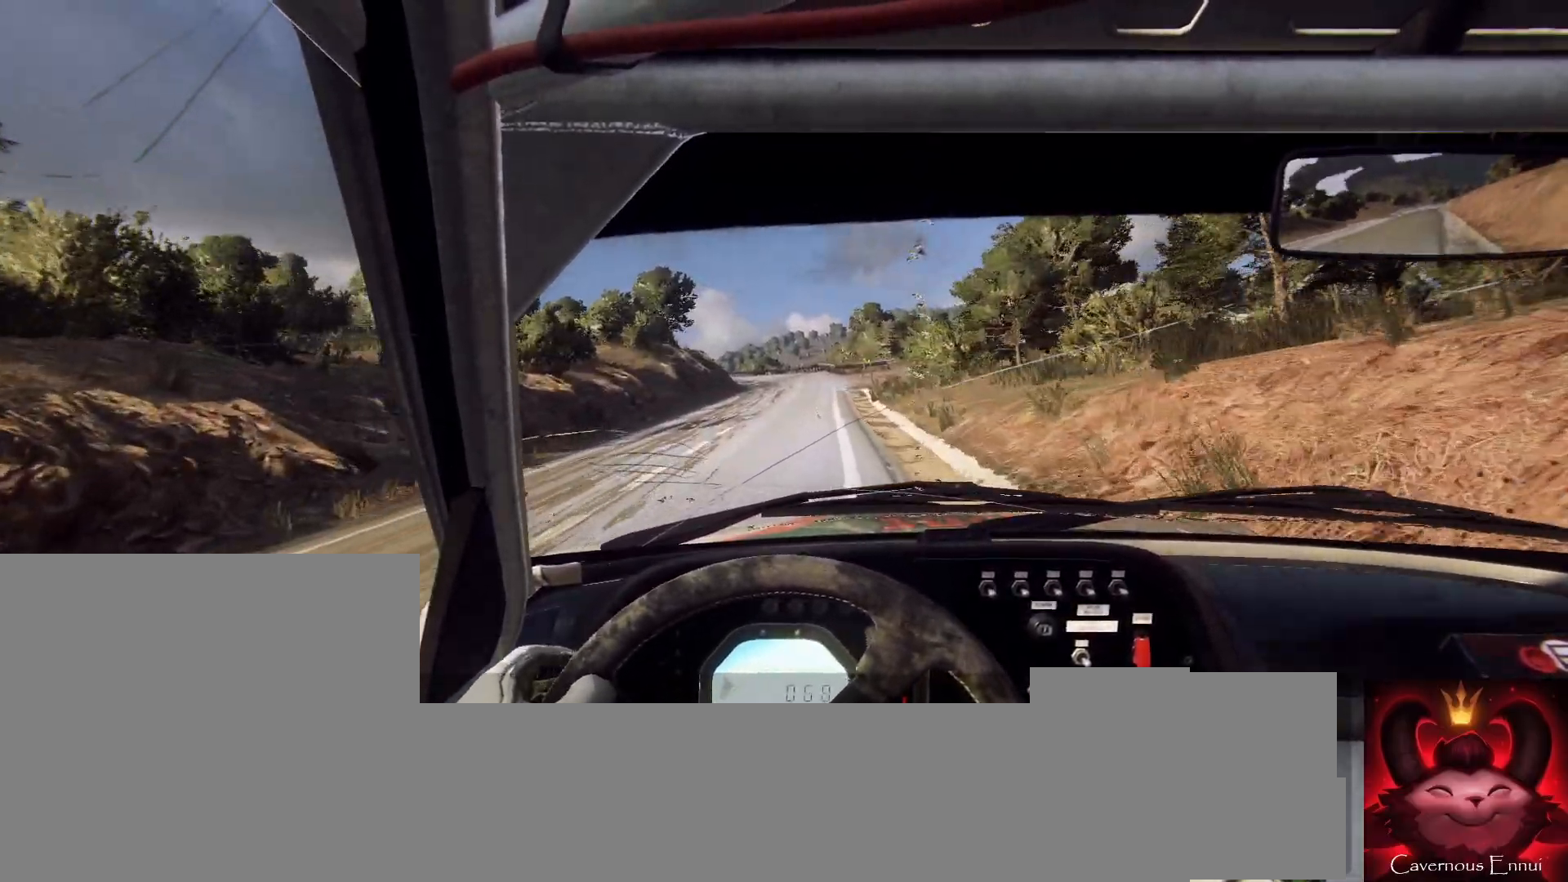
{"buttons": [], "left_stick": "center", "right_stick": "center", "events": [[100, "L1", "down"], [200, "L1", "up"], [400, "left_stick", "center"]]}